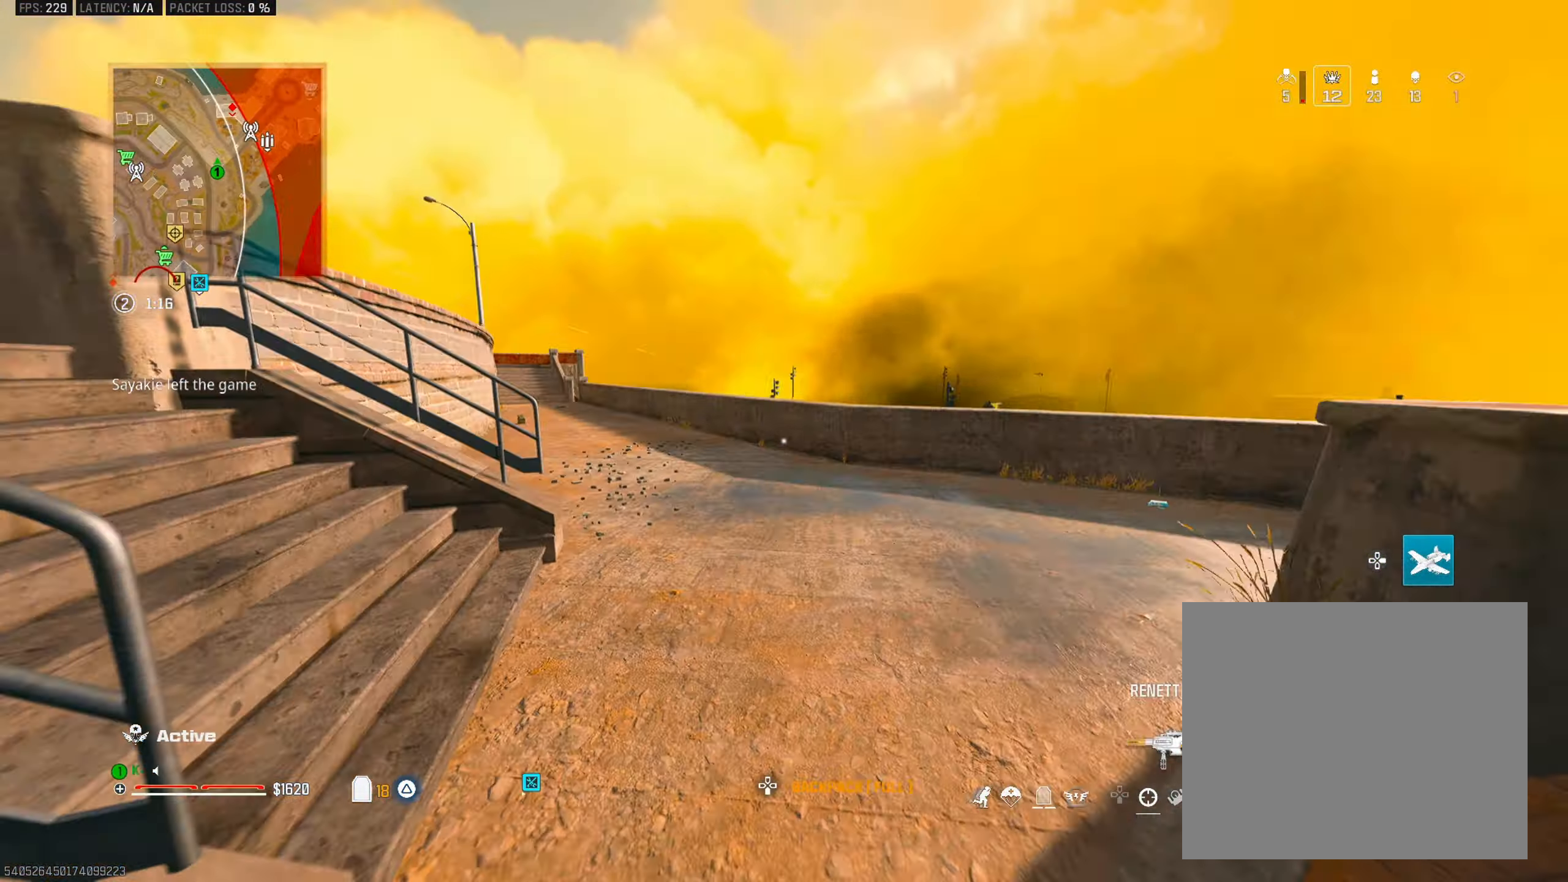
Gameplay with a controller (PlayStation layout); each line is a JSON object with the inputs held at the frame after it. "events" lists button and stick changes between this image and that frame as [ms after this image, input, new state], when the widget could be followed in between.
{"buttons": ["CROSS"], "left_stick": "up", "right_stick": "center", "events": [[501, "CROSS", "down"]]}
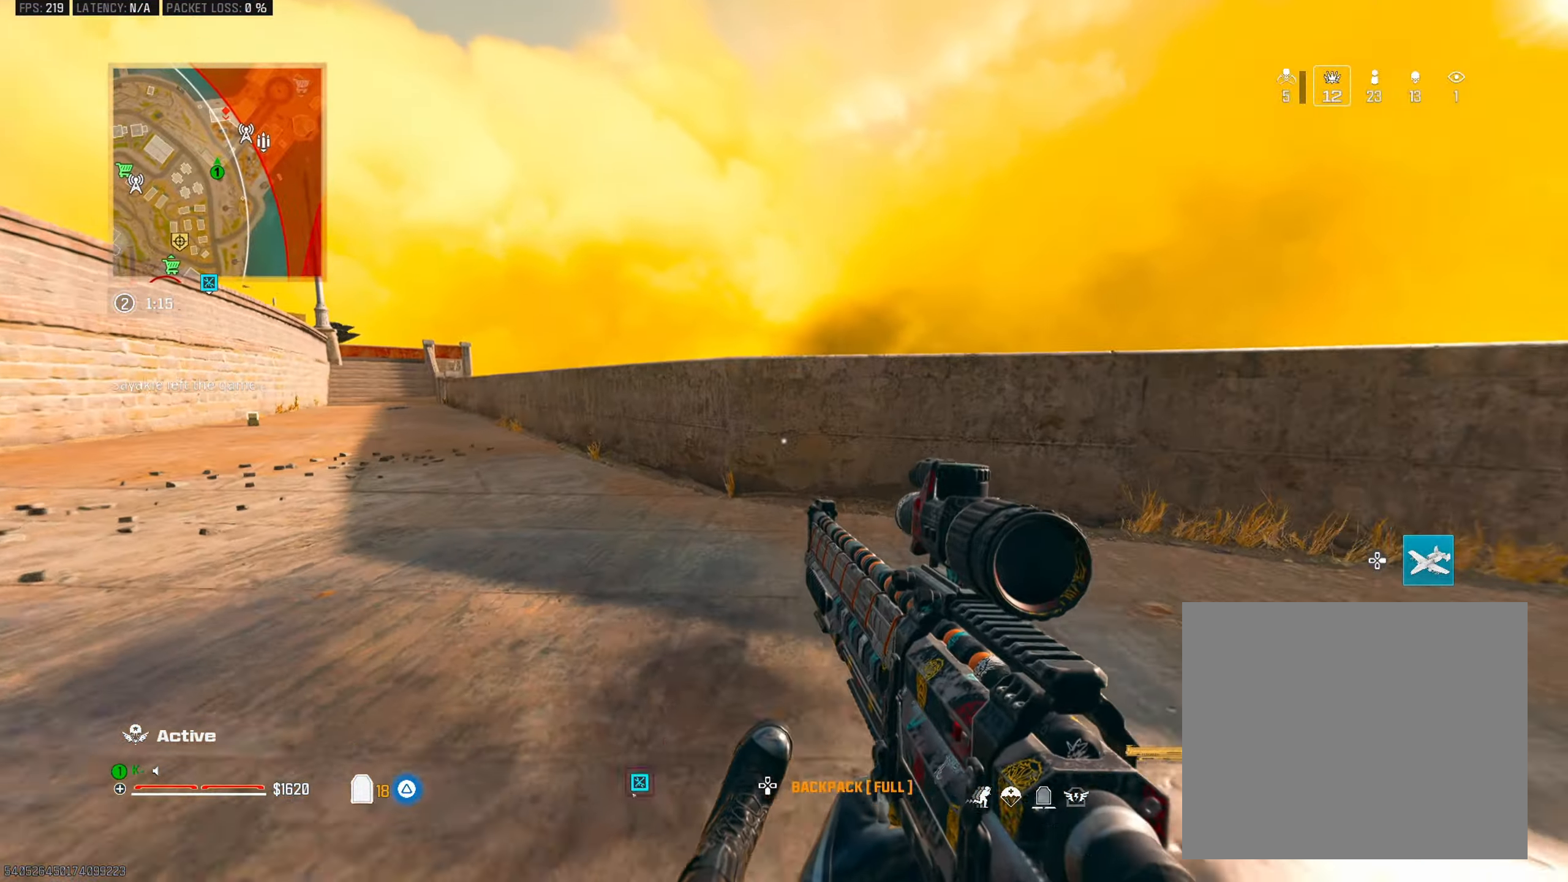
{"buttons": [], "left_stick": "left", "right_stick": "center", "events": [[116, "CROSS", "up"], [150, "left_stick", "up-left"], [166, "L3", "down"], [283, "L3", "up"], [400, "left_stick", "left"]]}
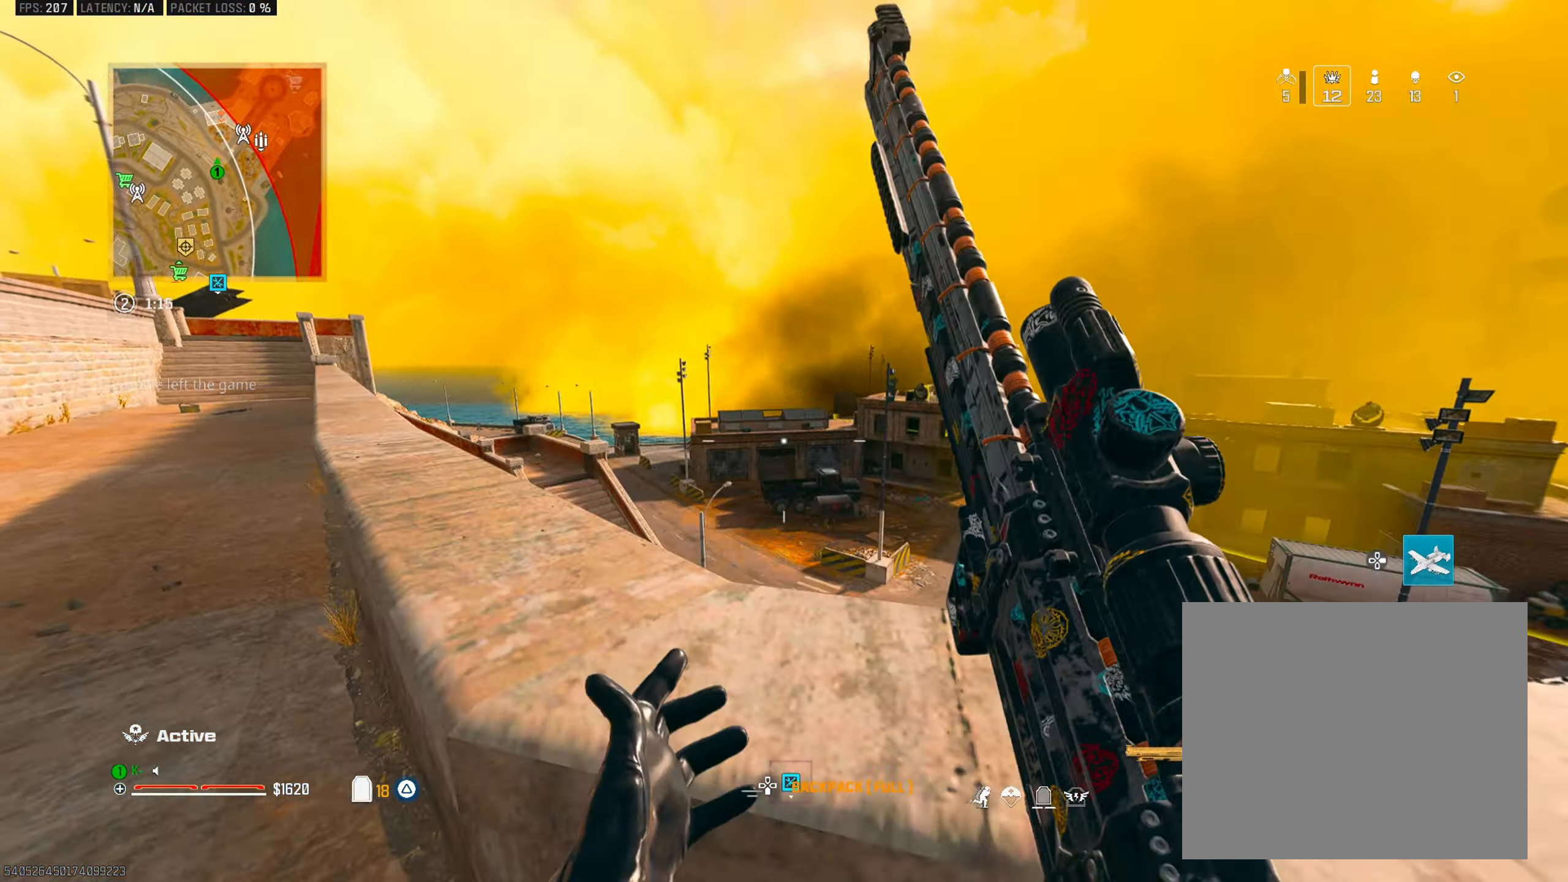
{"buttons": [], "left_stick": "center", "right_stick": "center", "events": [[33, "left_stick", "center"]]}
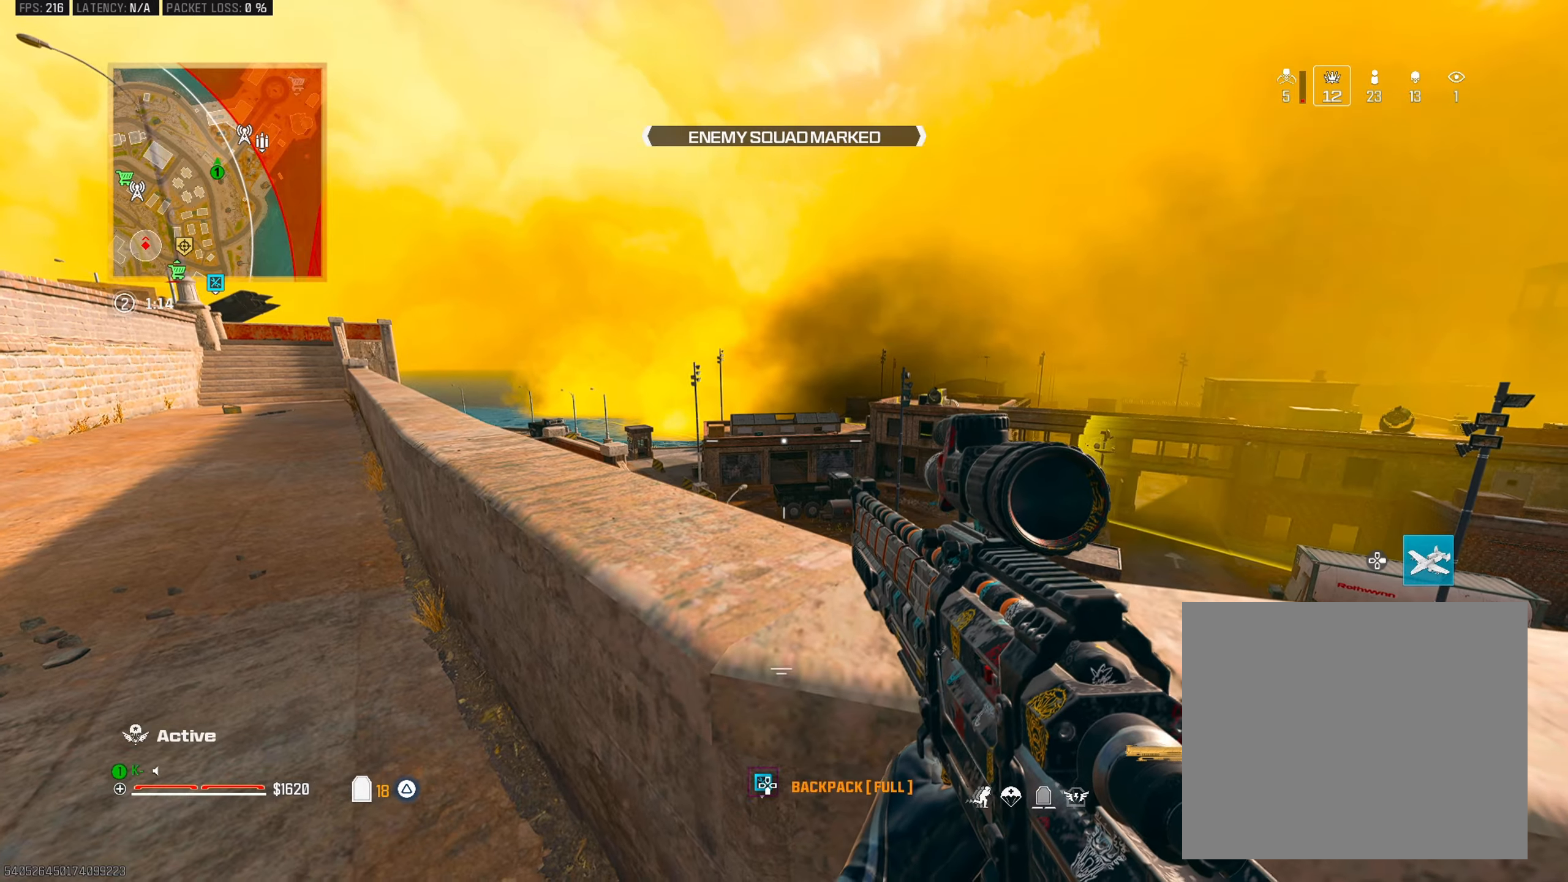
{"buttons": [], "left_stick": "center", "right_stick": "center", "events": []}
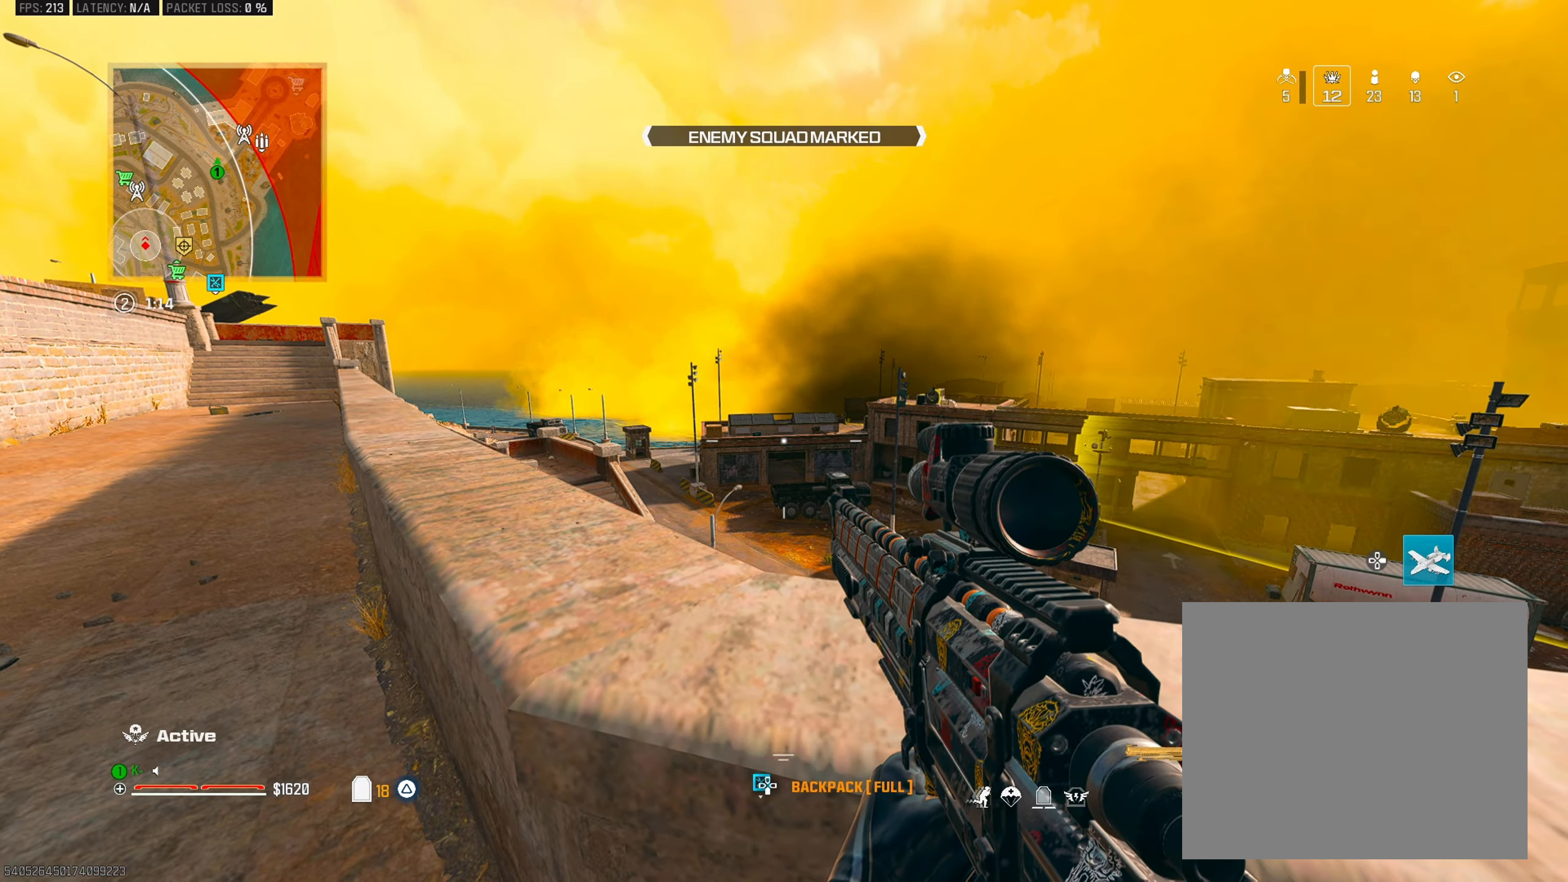
{"buttons": [], "left_stick": "center", "right_stick": "center", "events": [[100, "left_stick", "left"], [317, "left_stick", "up-left"], [451, "left_stick", "center"]]}
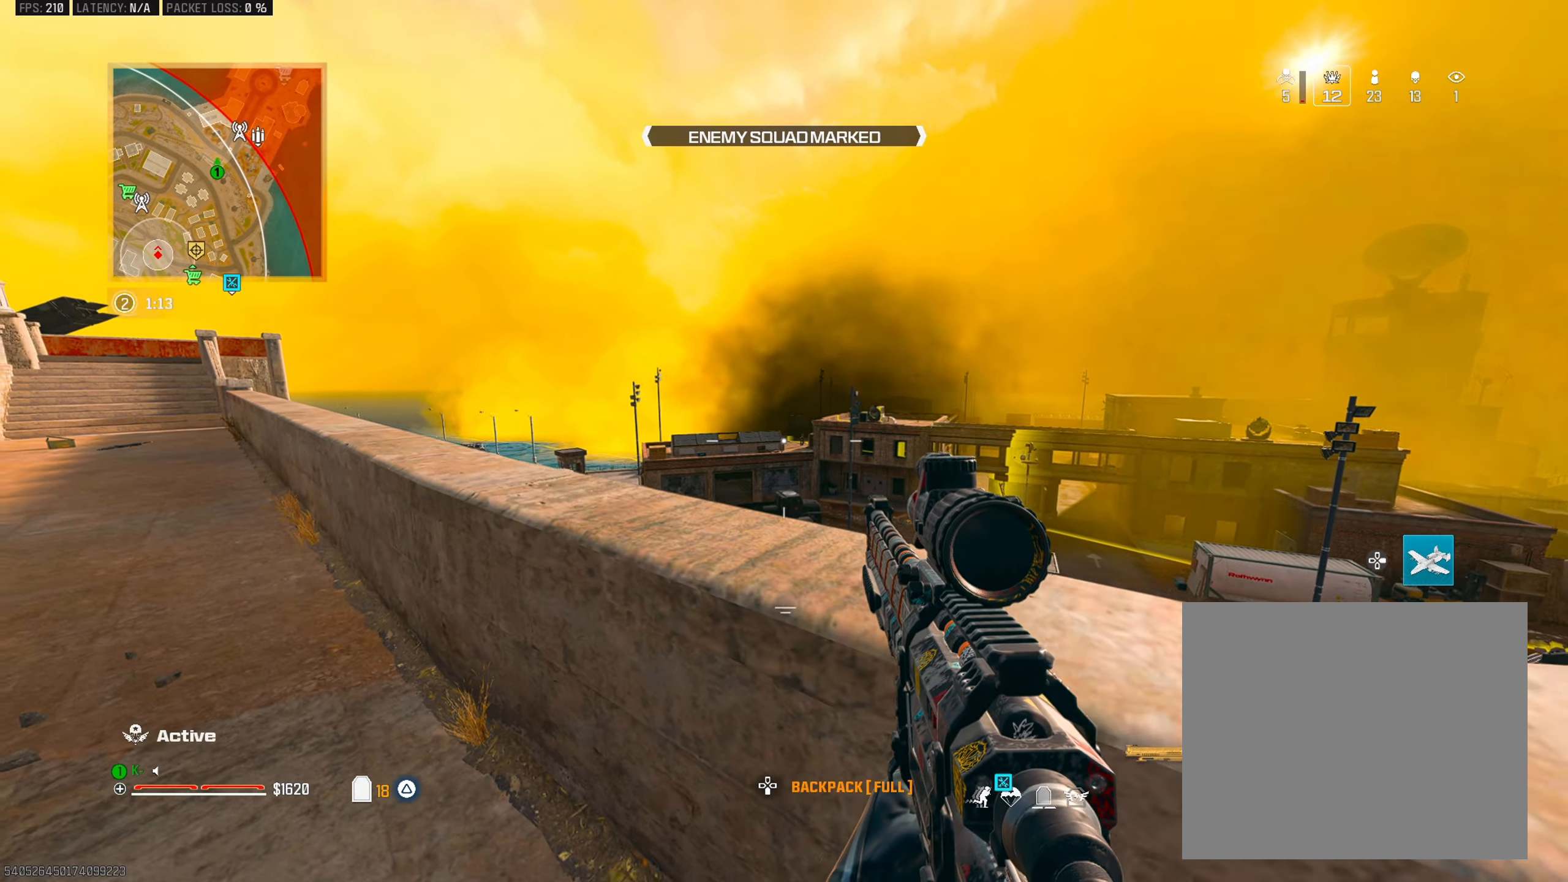
{"buttons": ["L2", "L3"], "left_stick": "left", "right_stick": "down", "events": [[50, "L2", "down"], [216, "right_stick", "up-right"], [300, "right_stick", "center"], [333, "L3", "down"], [367, "left_stick", "left"], [400, "right_stick", "down-left"], [483, "right_stick", "down"]]}
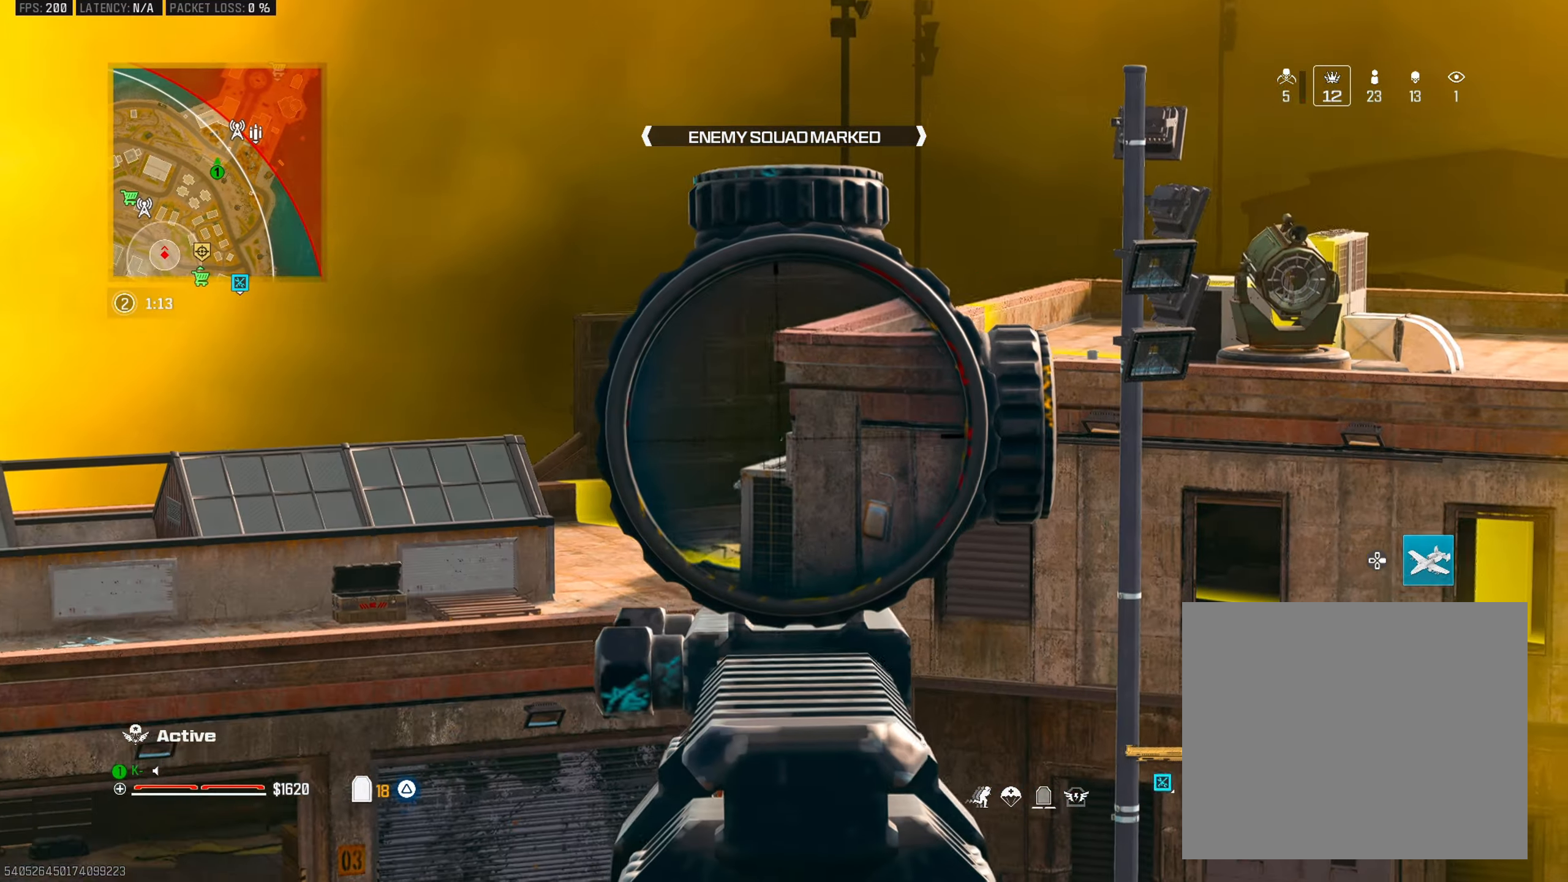
{"buttons": ["L2", "R2", "L3"], "left_stick": "center", "right_stick": "up"}
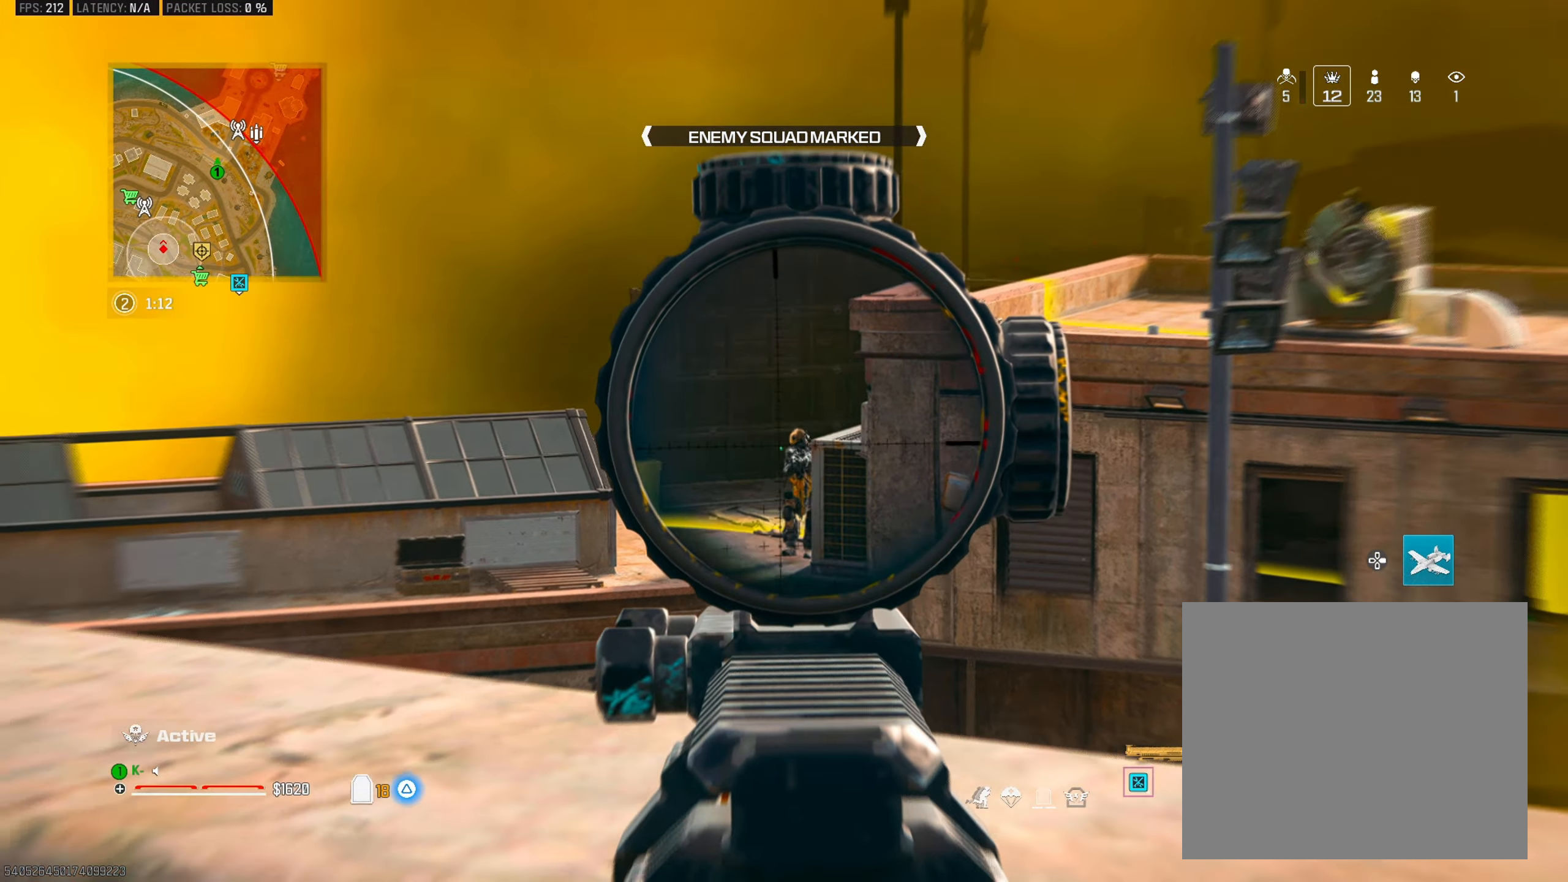
{"buttons": [], "left_stick": "down-left", "right_stick": "left", "events": [[16, "R2", "up"], [33, "R2", "down"], [50, "L3", "up"], [83, "L2", "up"], [83, "left_stick", "down"], [133, "CIRCLE", "down"], [133, "R2", "up"], [133, "right_stick", "right"], [200, "right_stick", "center"], [216, "left_stick", "down-left"], [250, "L3", "down"], [400, "L3", "up"], [483, "CIRCLE", "up"], [483, "right_stick", "left"]]}
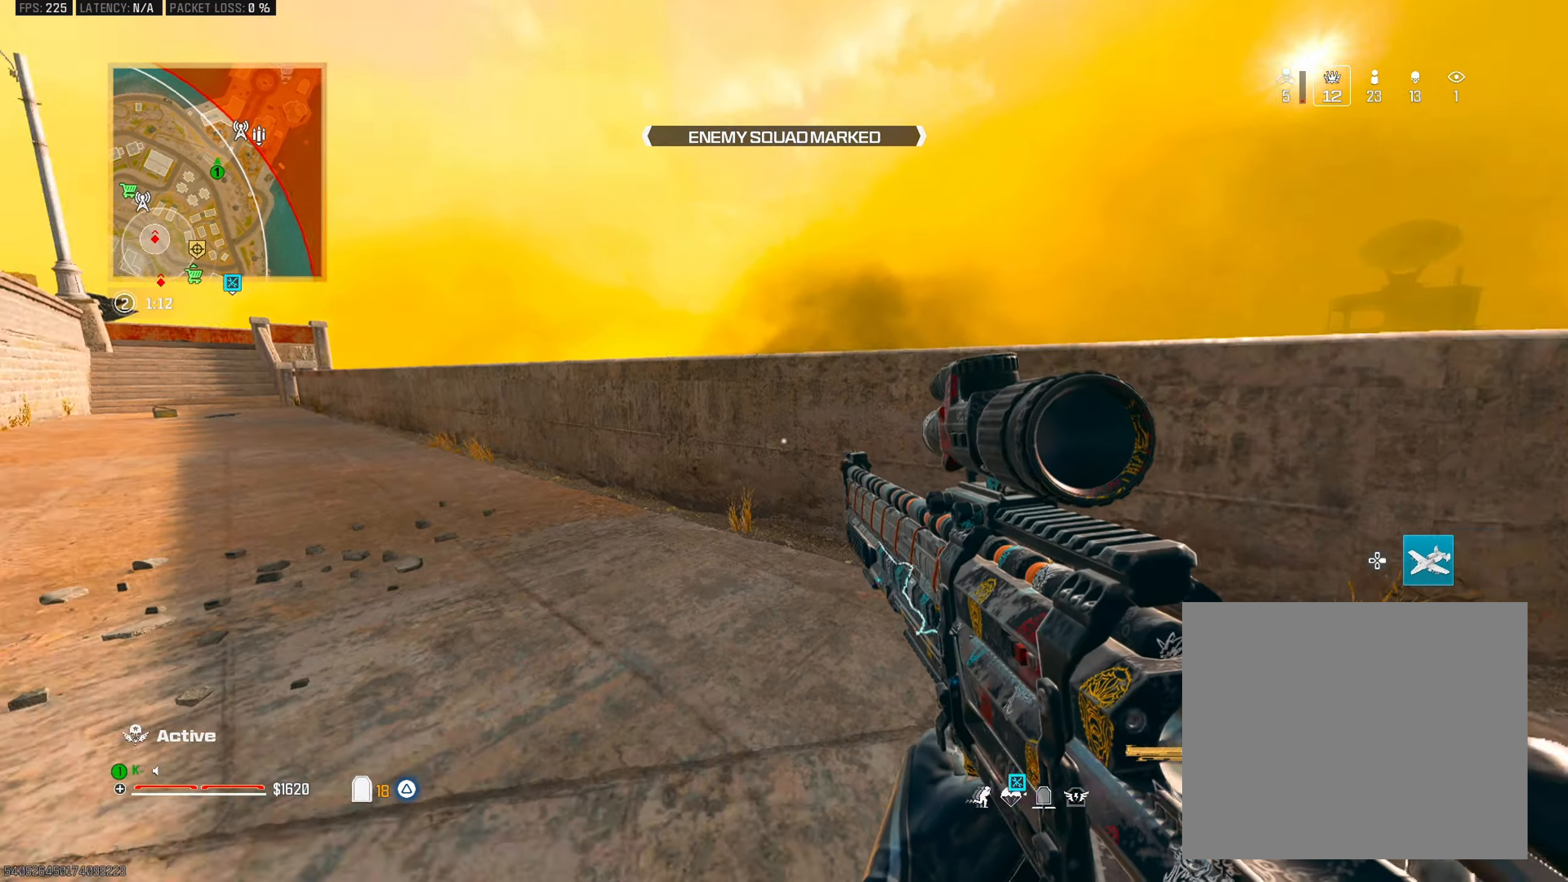
{"buttons": [], "left_stick": "up-left", "right_stick": "right", "events": [[134, "left_stick", "up-left"], [167, "right_stick", "center"], [217, "L3", "down"], [234, "right_stick", "left"], [367, "L3", "up"], [384, "right_stick", "center"], [434, "right_stick", "right"]]}
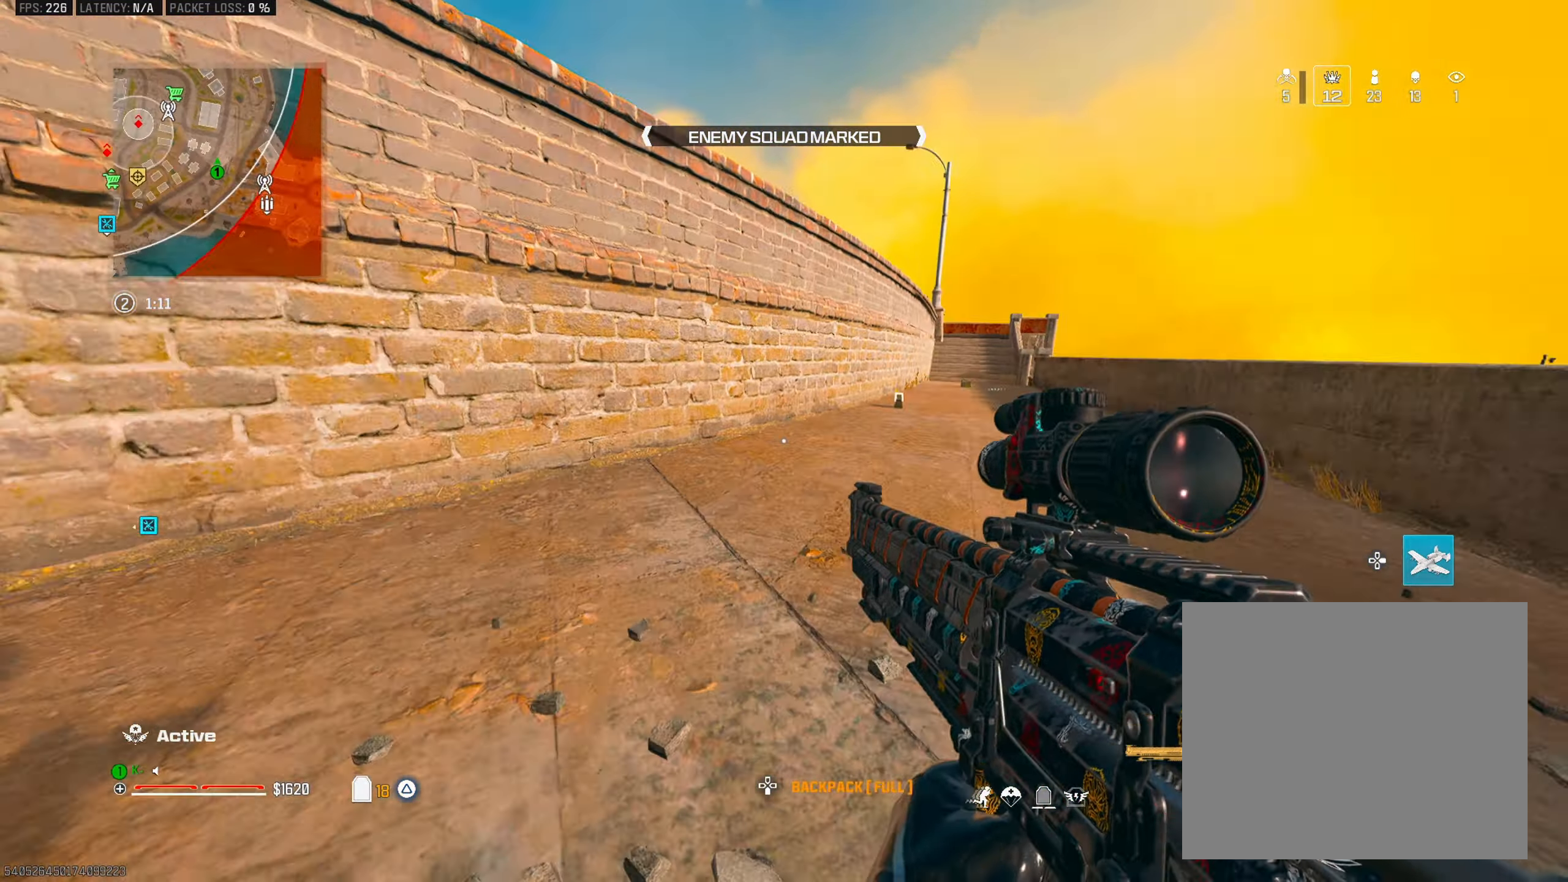
{"buttons": [], "left_stick": "up", "right_stick": "center", "events": [[50, "right_stick", "center"], [267, "right_stick", "right"], [383, "CIRCLE", "down"], [417, "right_stick", "center"], [450, "left_stick", "up"], [500, "CIRCLE", "up"]]}
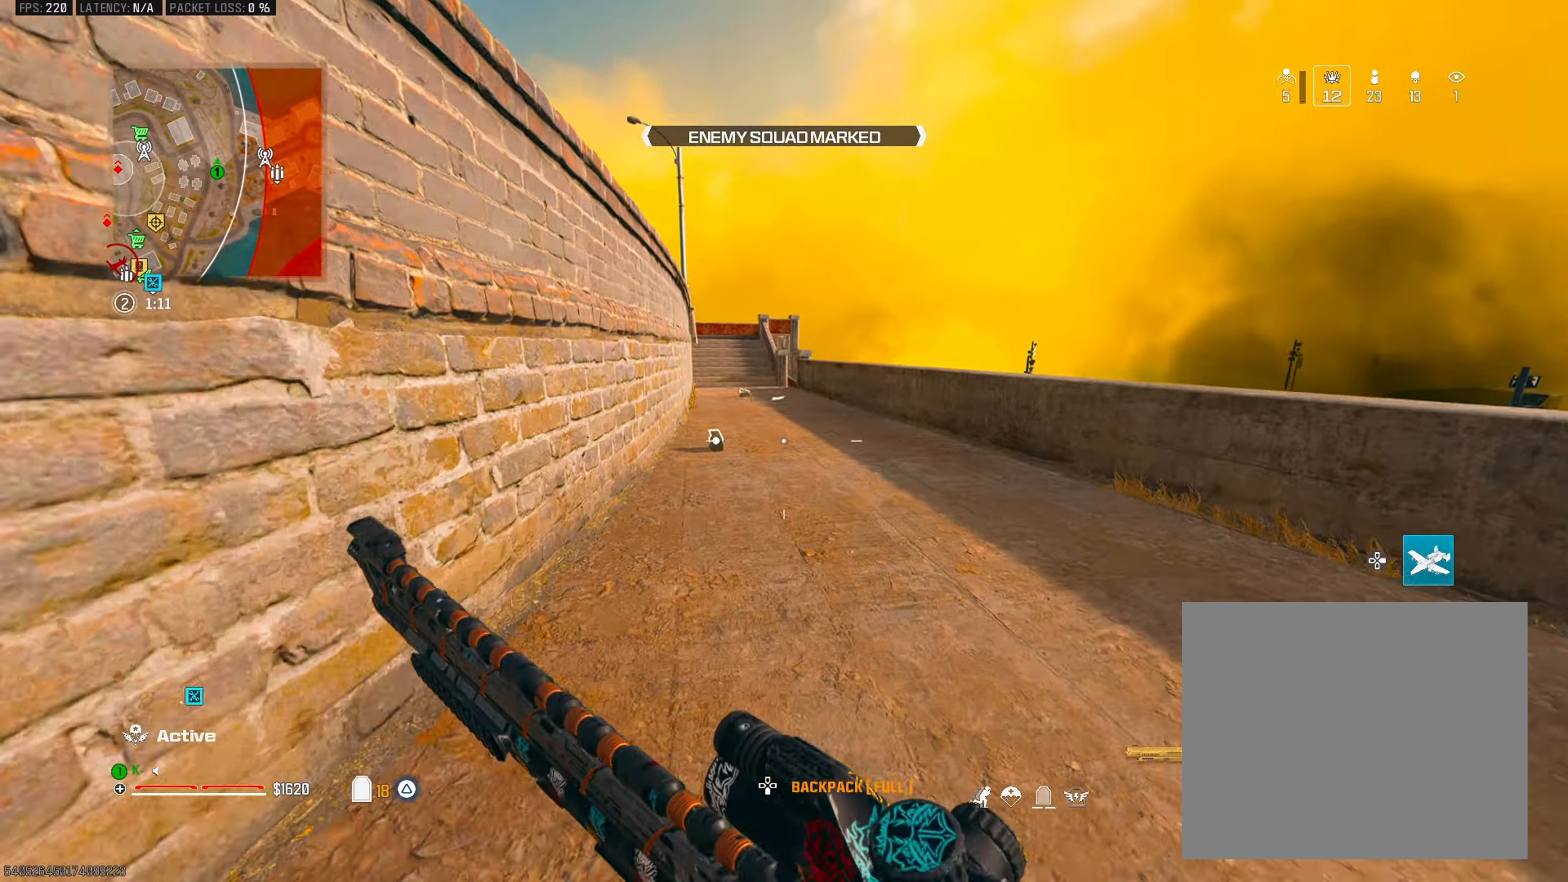
{"buttons": [], "left_stick": "up-left", "right_stick": "right", "events": [[134, "CROSS", "down"], [150, "right_stick", "right"], [200, "left_stick", "up-left"], [250, "CROSS", "up"], [250, "right_stick", "center"], [317, "L3", "down"], [367, "right_stick", "right"], [467, "L3", "up"]]}
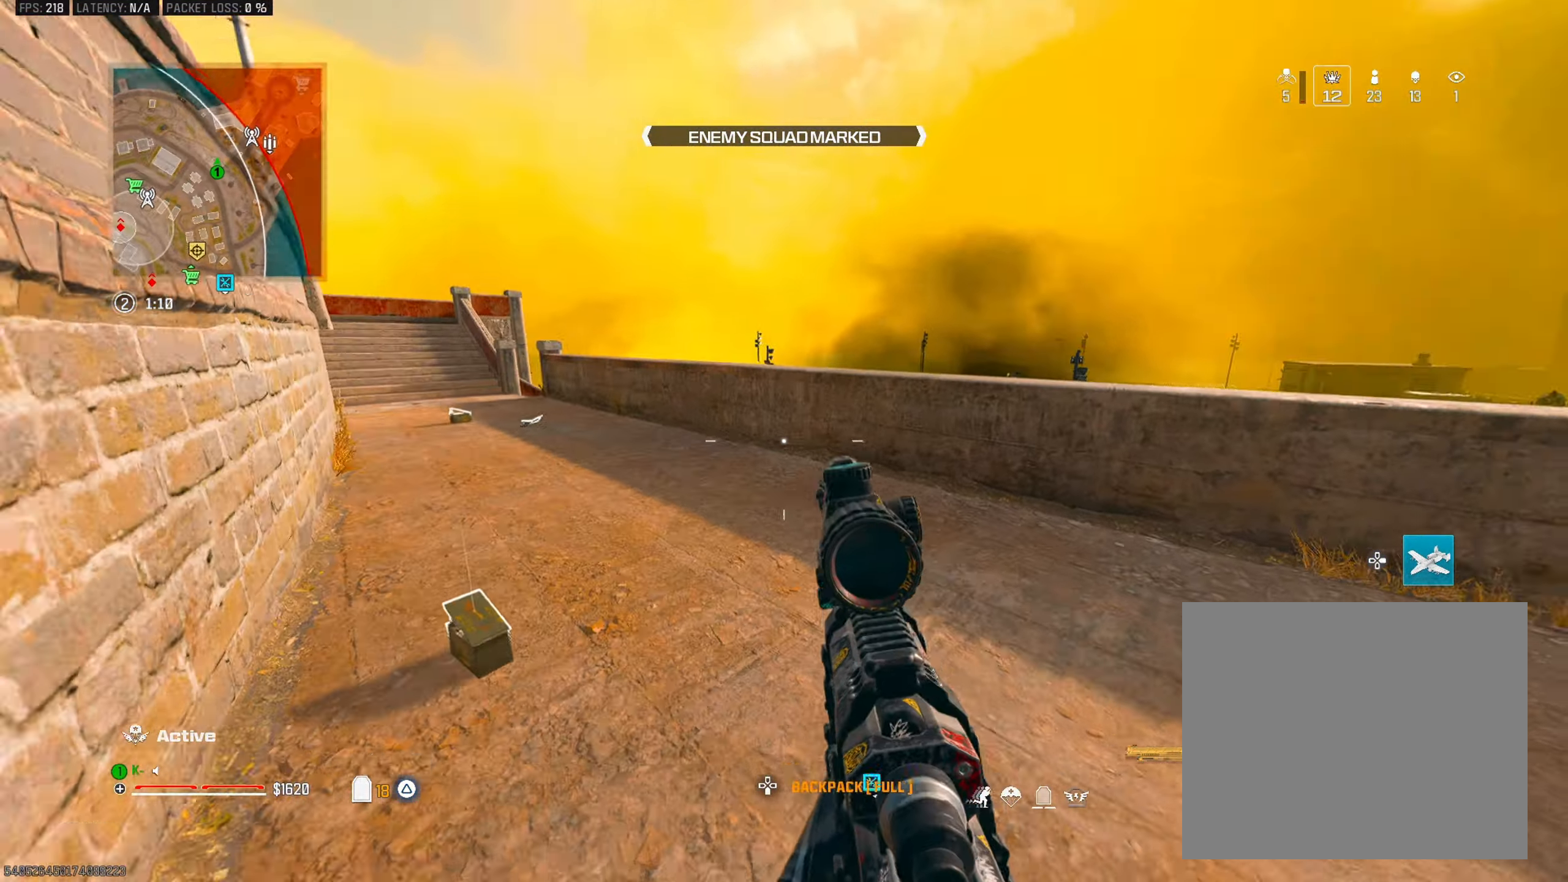
{"buttons": [], "left_stick": "up", "right_stick": "center", "events": [[16, "right_stick", "center"], [216, "CIRCLE", "down"], [283, "left_stick", "up"], [333, "CIRCLE", "up"]]}
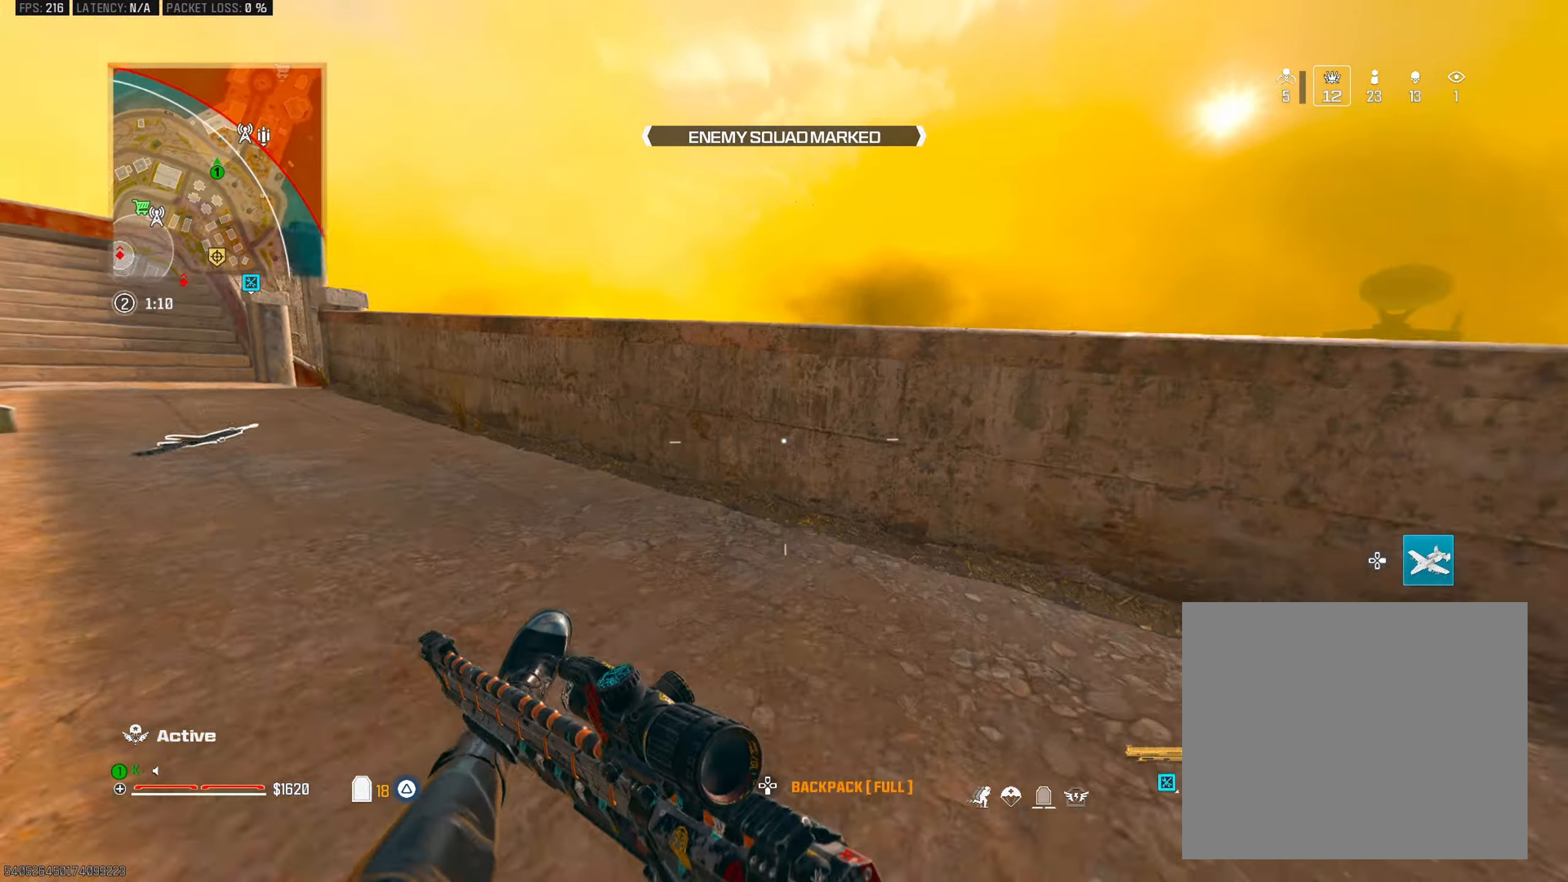
{"buttons": [], "left_stick": "down-left", "right_stick": "center", "events": [[100, "CROSS", "down"], [217, "CROSS", "up"], [217, "left_stick", "left"], [451, "left_stick", "down-left"]]}
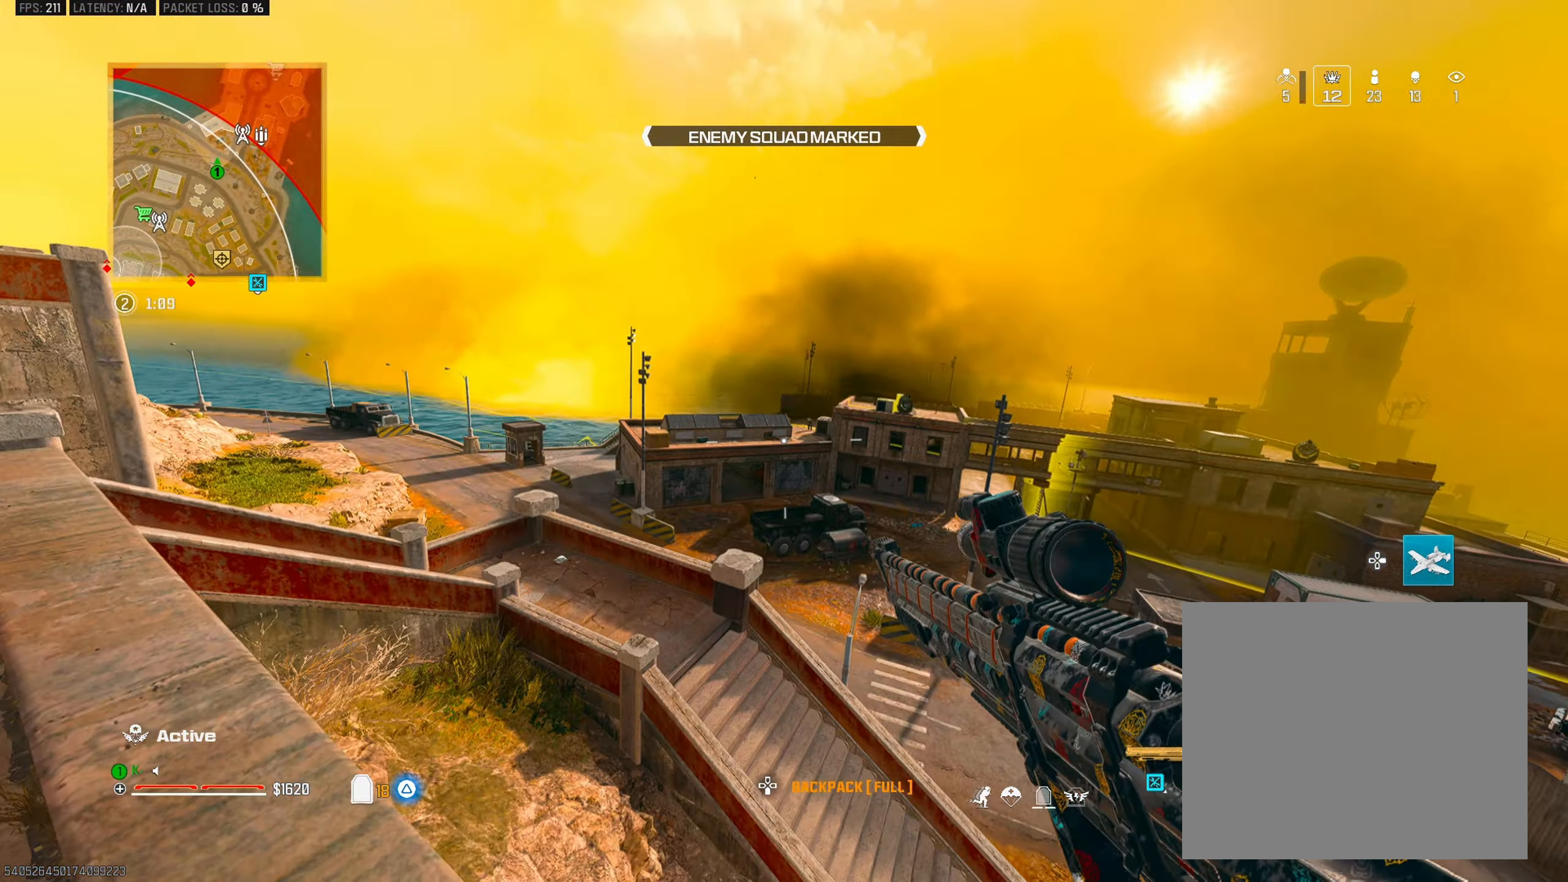
{"buttons": [], "left_stick": "down-left", "right_stick": "center", "events": [[216, "right_stick", "up"], [317, "right_stick", "center"], [350, "CROSS", "down"], [450, "CROSS", "up"]]}
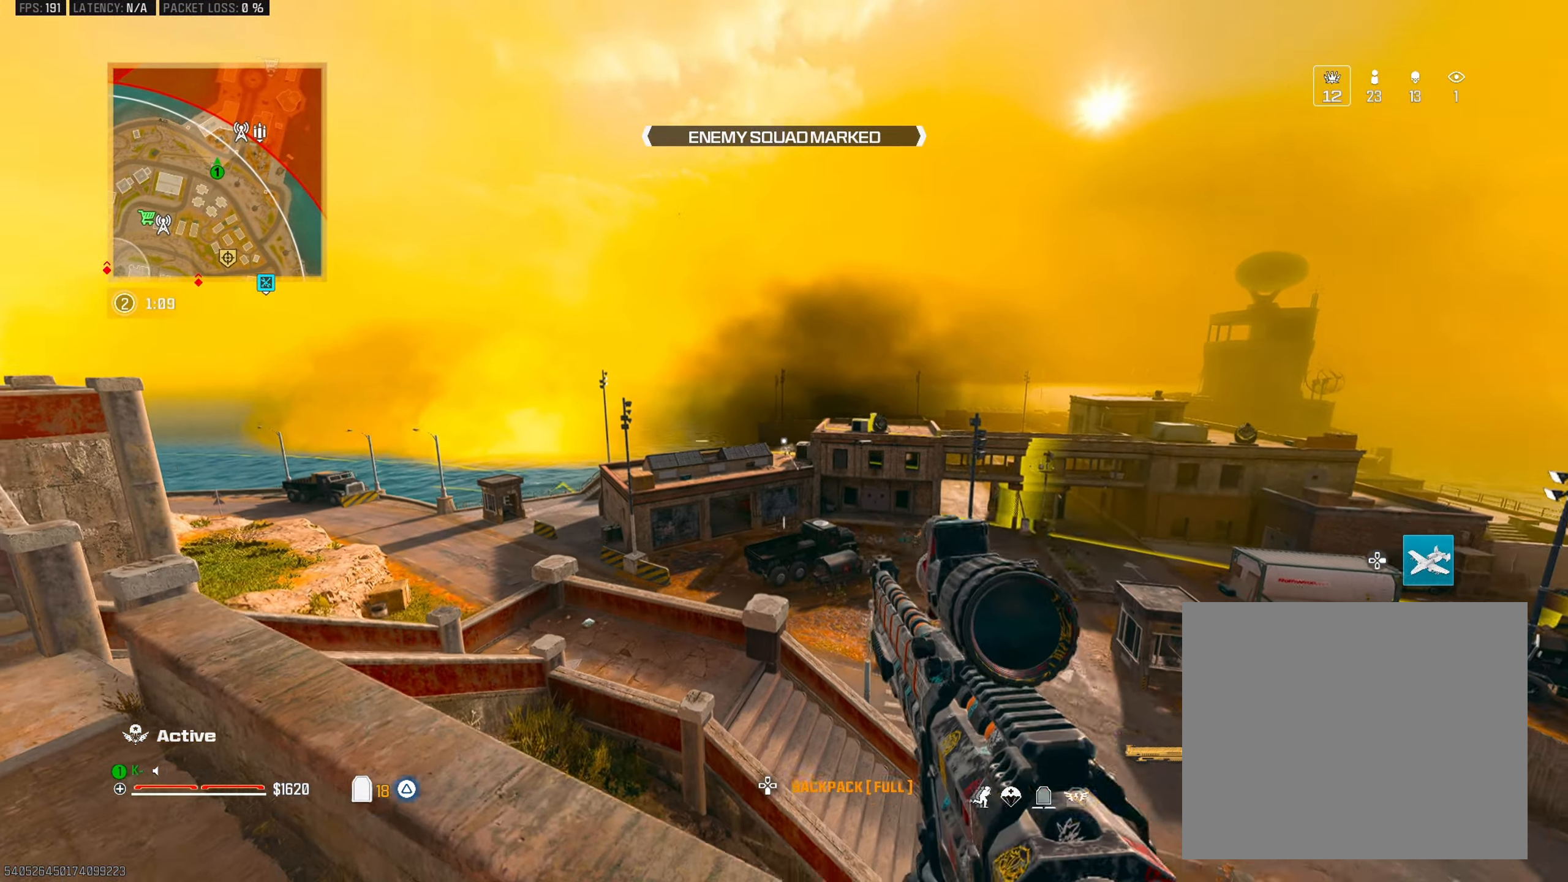
{"buttons": ["L3"], "left_stick": "up-left", "right_stick": "center", "events": [[300, "left_stick", "up-left"], [334, "right_stick", "left"], [384, "right_stick", "center"], [501, "L3", "down"]]}
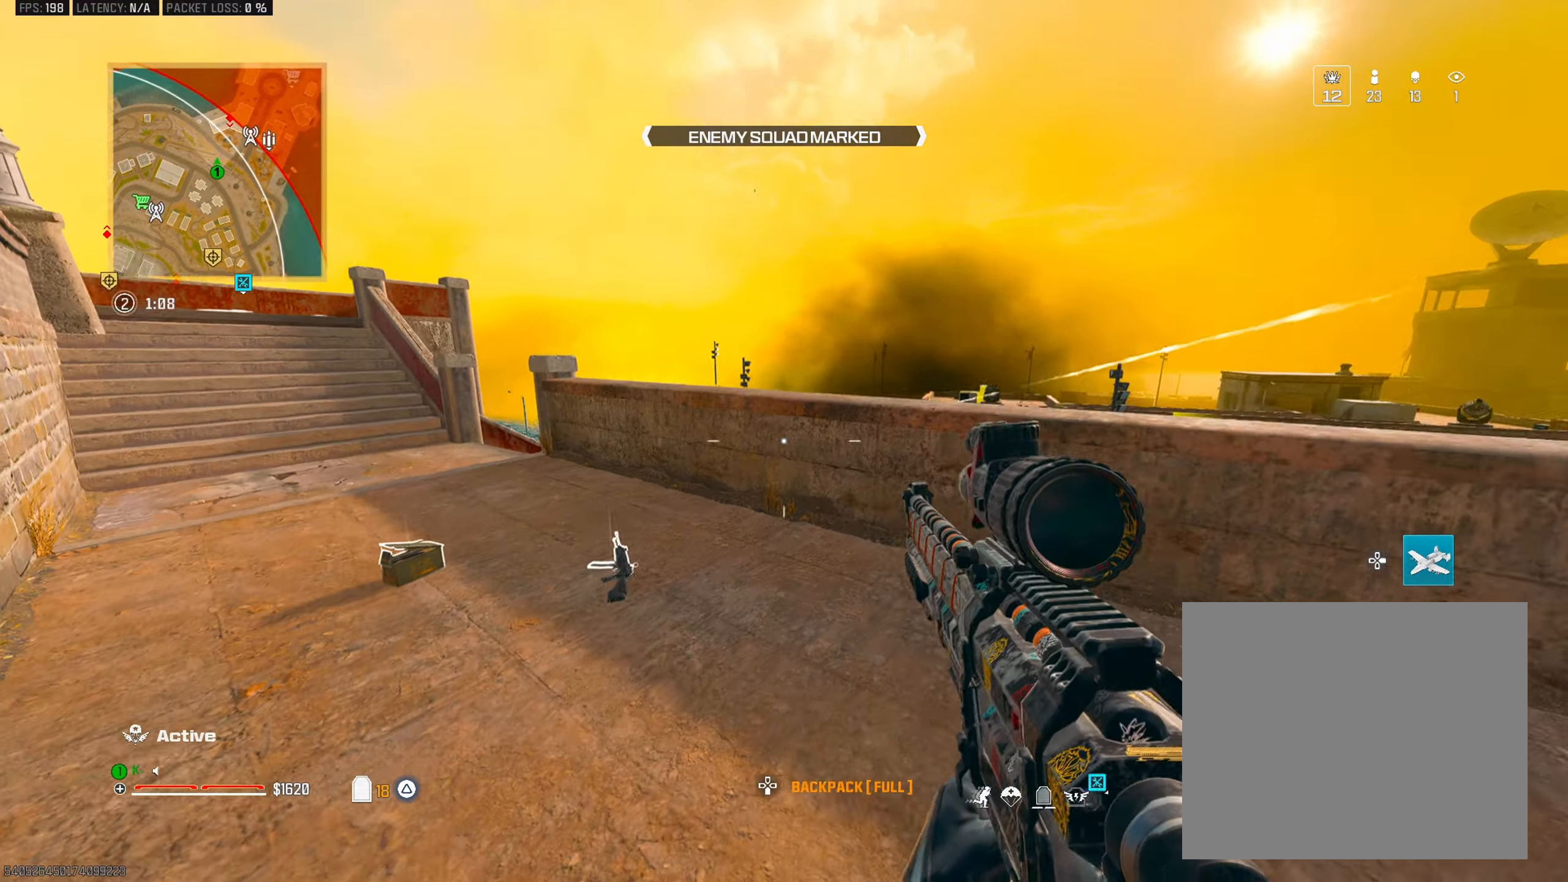
{"buttons": [], "left_stick": "up", "right_stick": "right", "events": [[33, "right_stick", "left"], [116, "L3", "up"], [216, "right_stick", "center"], [250, "CIRCLE", "down"], [267, "right_stick", "right"], [350, "CIRCLE", "up"], [417, "left_stick", "up"]]}
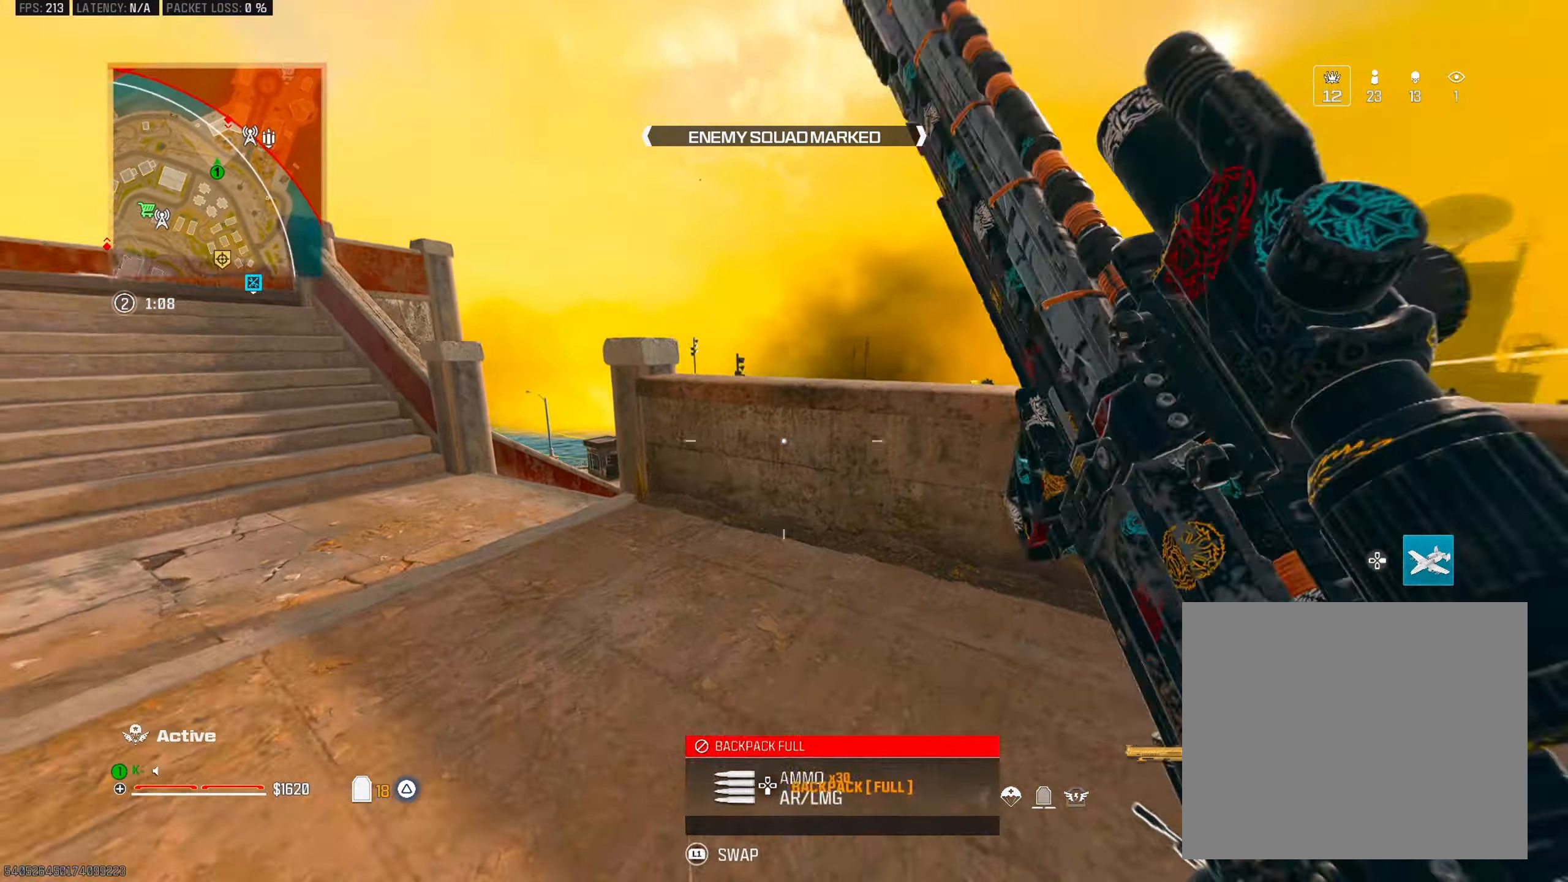
{"buttons": [], "left_stick": "down-right", "right_stick": "center", "events": [[17, "CROSS", "down"], [33, "right_stick", "center"], [50, "left_stick", "right"], [134, "CROSS", "up"], [167, "left_stick", "down-right"]]}
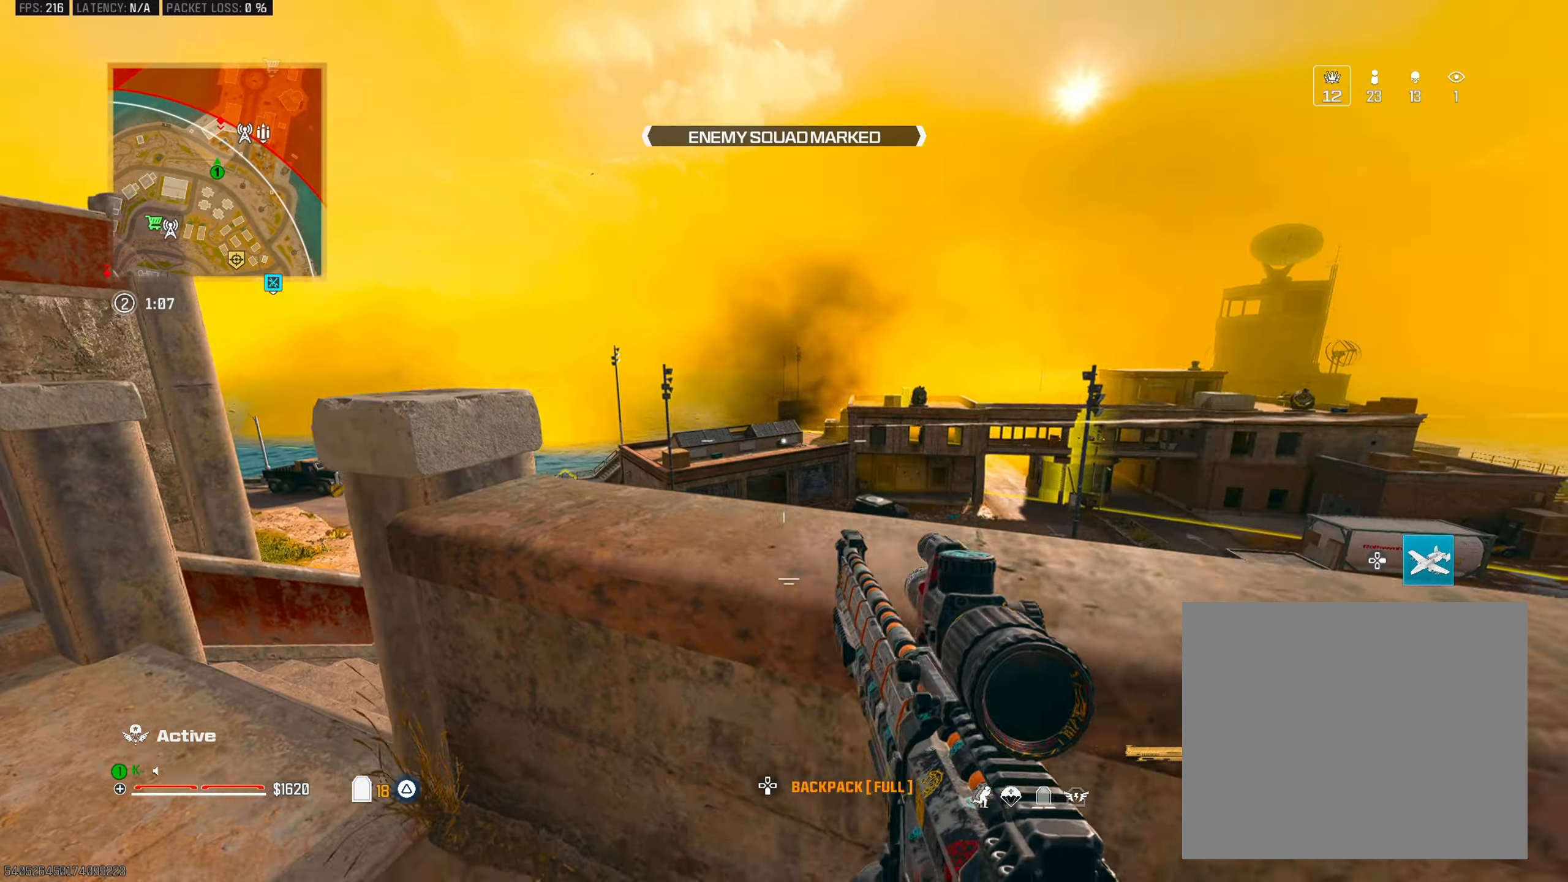
{"buttons": [], "left_stick": "left", "right_stick": "center", "events": [[283, "left_stick", "right"], [483, "left_stick", "left"]]}
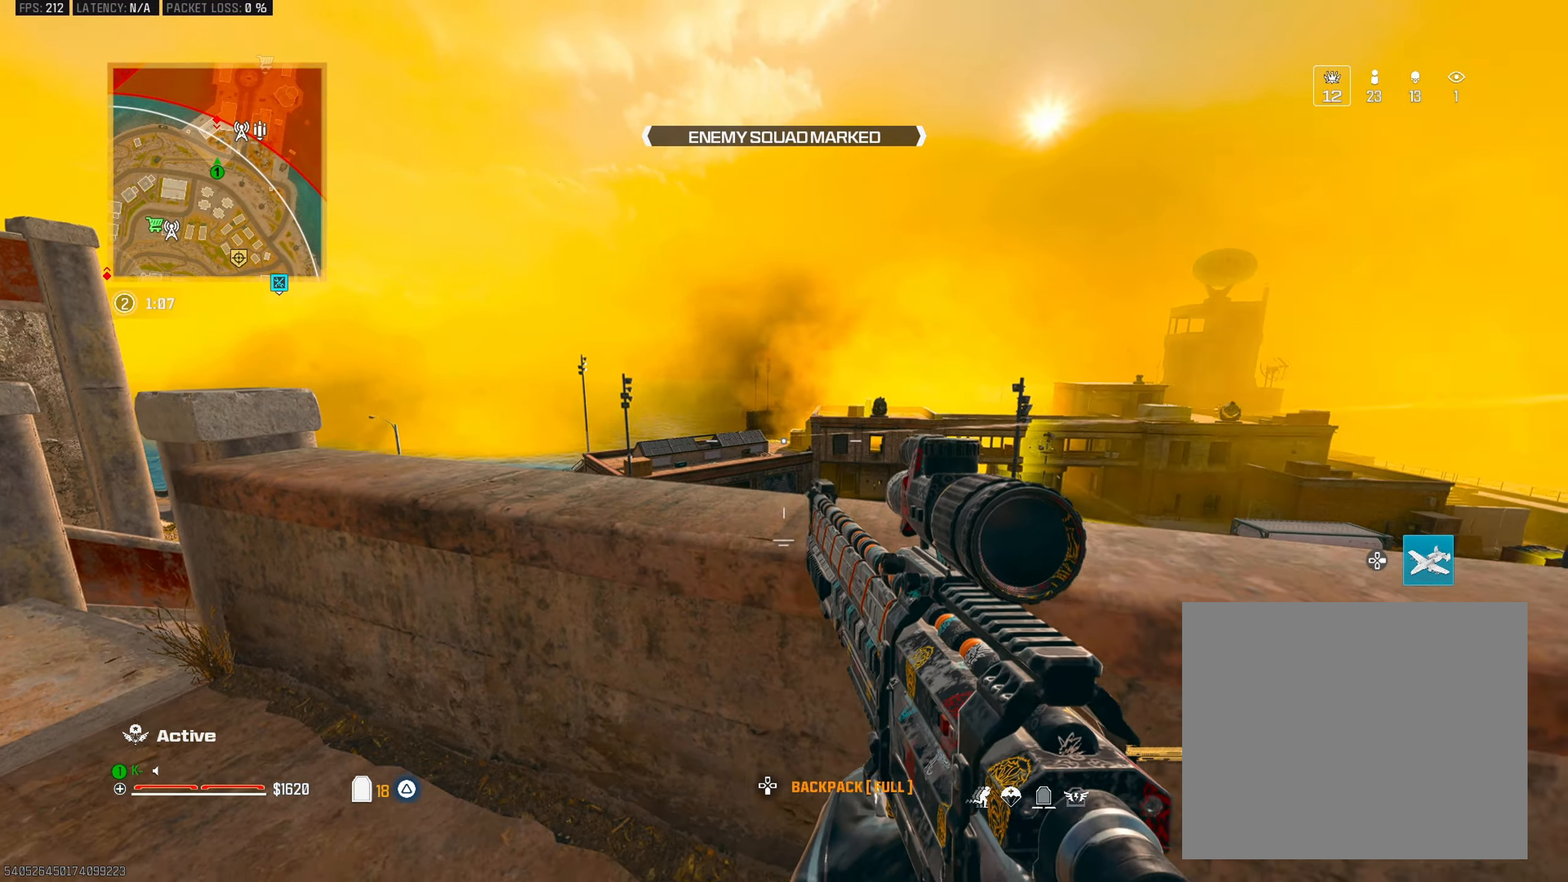
{"buttons": [], "left_stick": "up-left", "right_stick": "center", "events": [[33, "right_stick", "left"], [117, "left_stick", "up-left"], [167, "L3", "down"], [250, "right_stick", "up"], [267, "L3", "up"], [284, "TRIANGLE", "down"], [300, "right_stick", "center"], [384, "TRIANGLE", "up"]]}
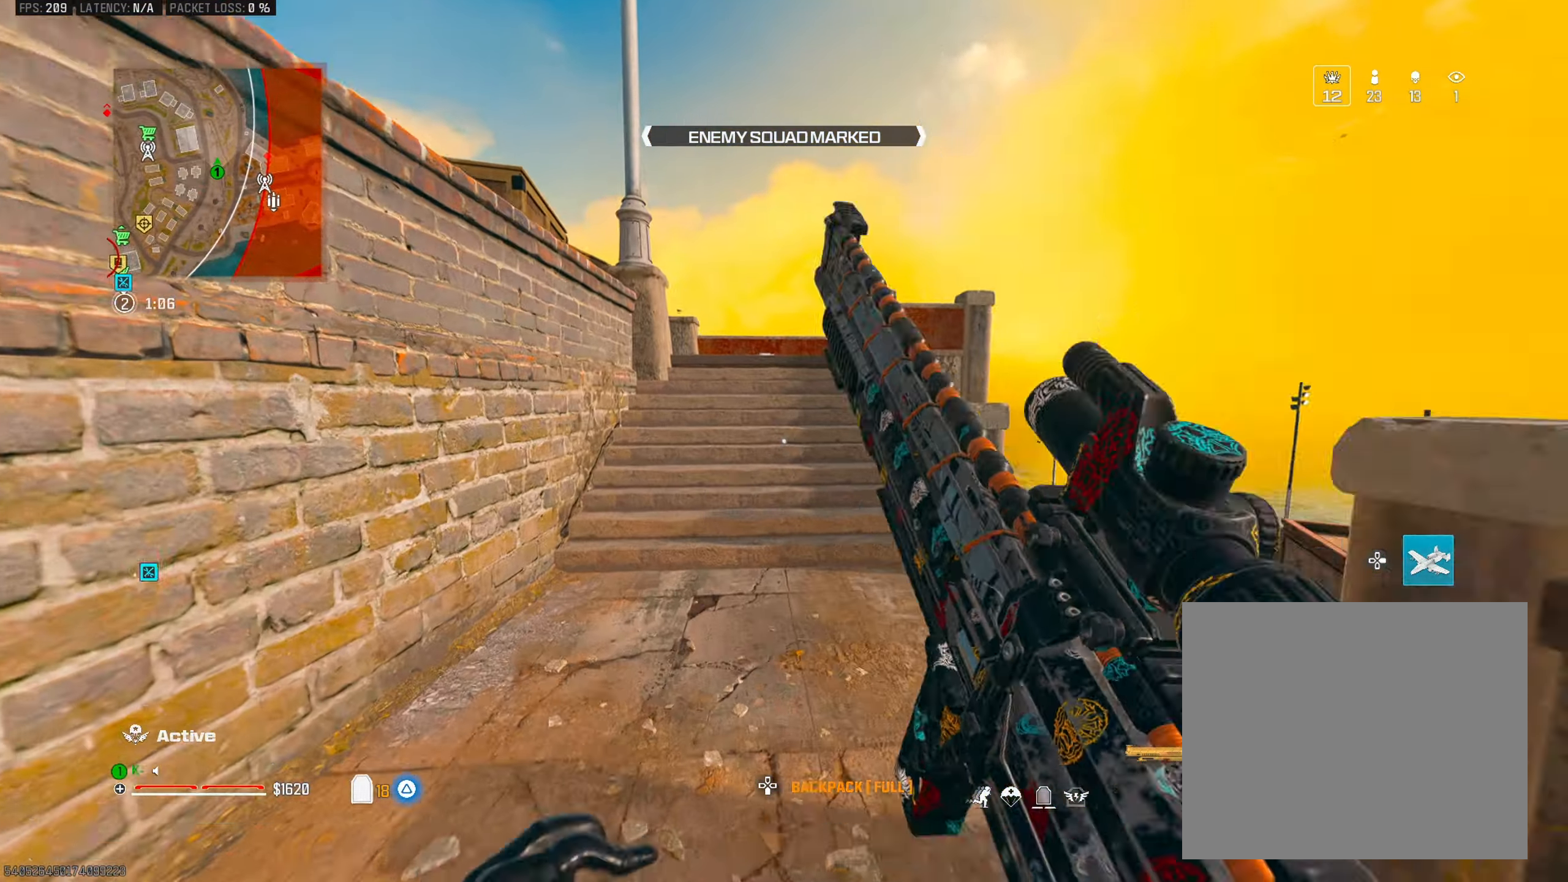
{"buttons": [], "left_stick": "up-right", "right_stick": "right", "events": [[16, "right_stick", "left"], [83, "CIRCLE", "down"], [83, "right_stick", "center"], [200, "CIRCLE", "up"], [233, "left_stick", "up"], [317, "CROSS", "down"], [350, "left_stick", "up-right"], [417, "CROSS", "up"], [417, "right_stick", "right"]]}
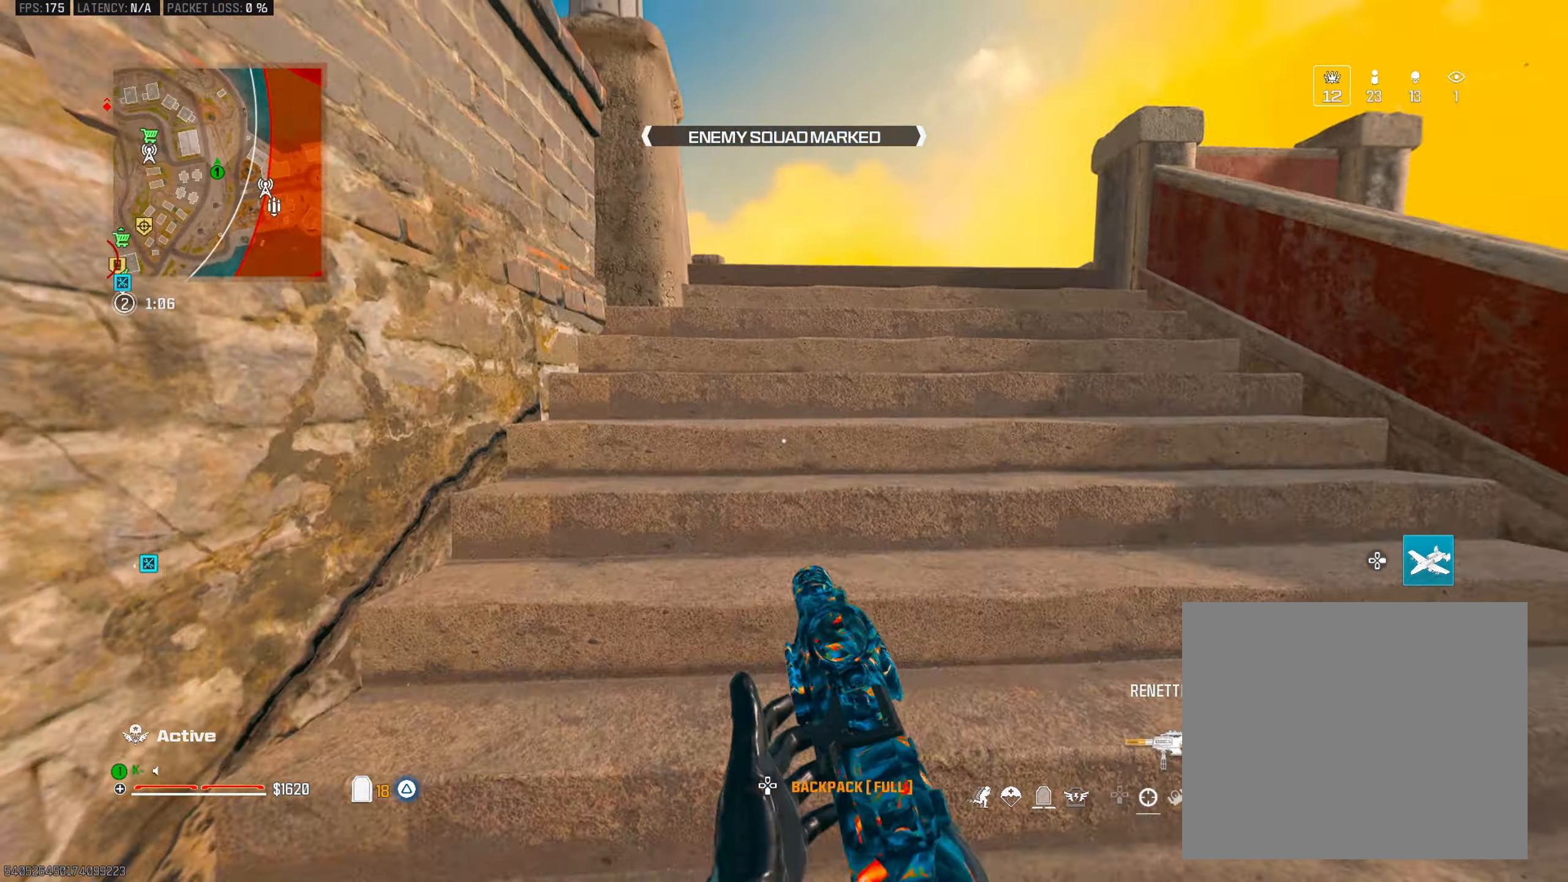
{"buttons": [], "left_stick": "up", "right_stick": "left", "events": [[33, "TRIANGLE", "down"], [67, "L3", "down"], [83, "right_stick", "center"], [117, "TRIANGLE", "up"], [167, "L3", "up"], [200, "left_stick", "up"], [334, "right_stick", "left"]]}
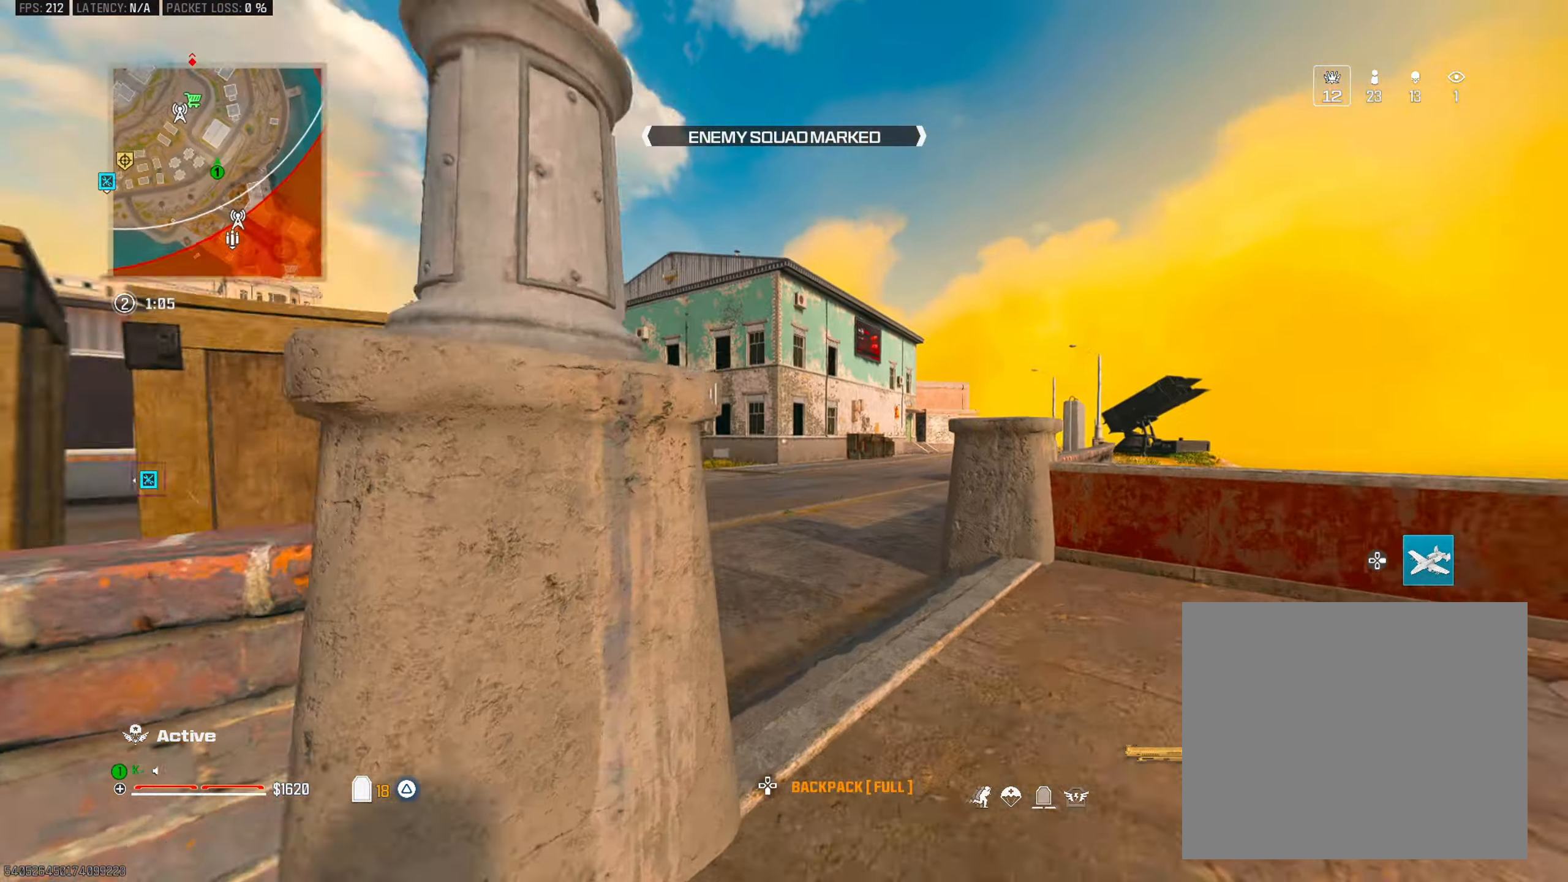
{"buttons": [], "left_stick": "left", "right_stick": "up", "events": [[33, "CIRCLE", "down"], [66, "right_stick", "center"], [166, "CIRCLE", "up"], [283, "CROSS", "down"], [333, "left_stick", "left"], [350, "right_stick", "up"], [383, "CROSS", "up"]]}
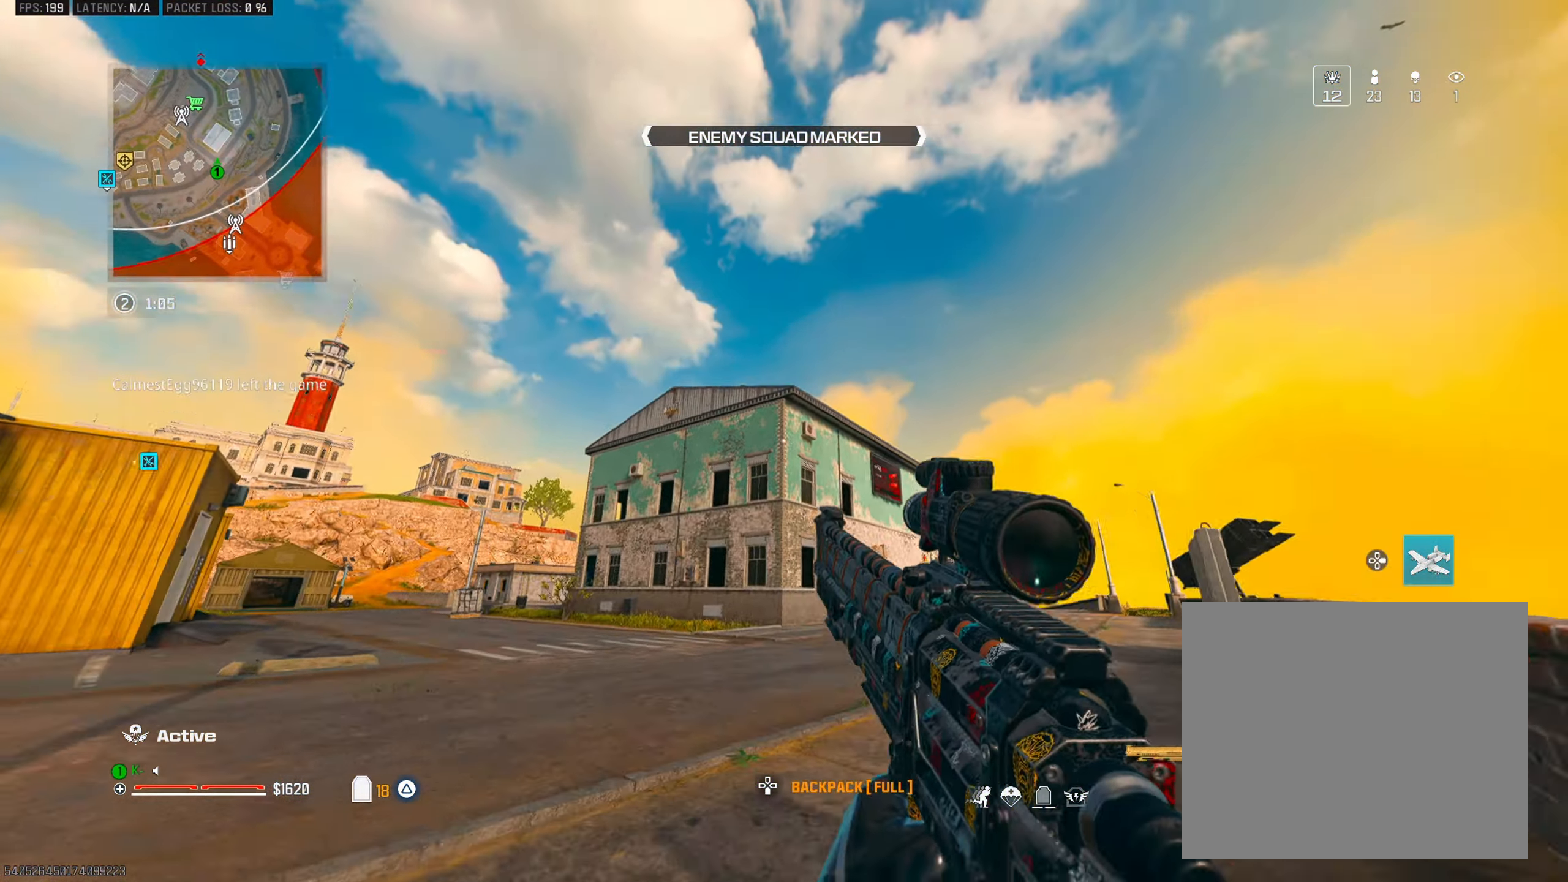
{"buttons": [], "left_stick": "left", "right_stick": "center", "events": [[50, "right_stick", "center"]]}
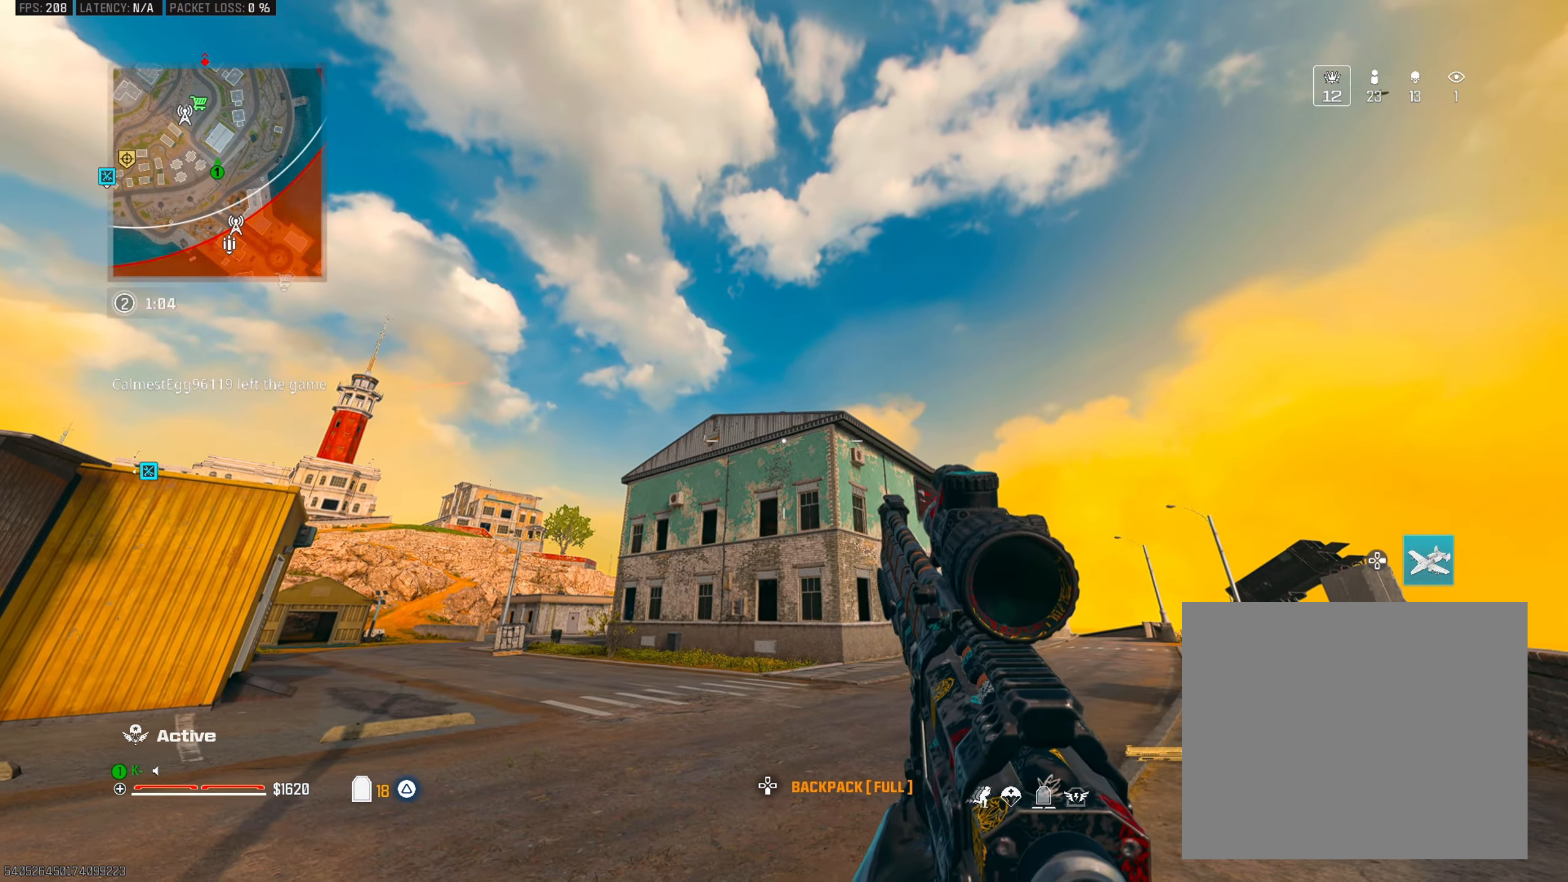
{"buttons": ["CIRCLE"], "left_stick": "up-left", "right_stick": "center", "events": [[50, "right_stick", "right"], [116, "left_stick", "up-left"], [116, "right_stick", "down-right"], [166, "TRIANGLE", "down"], [200, "L3", "down"], [267, "TRIANGLE", "up"], [333, "L3", "up"], [333, "TRIANGLE", "down"], [333, "right_stick", "center"], [383, "right_stick", "up"], [450, "TRIANGLE", "up"], [450, "right_stick", "center"], [483, "CIRCLE", "down"]]}
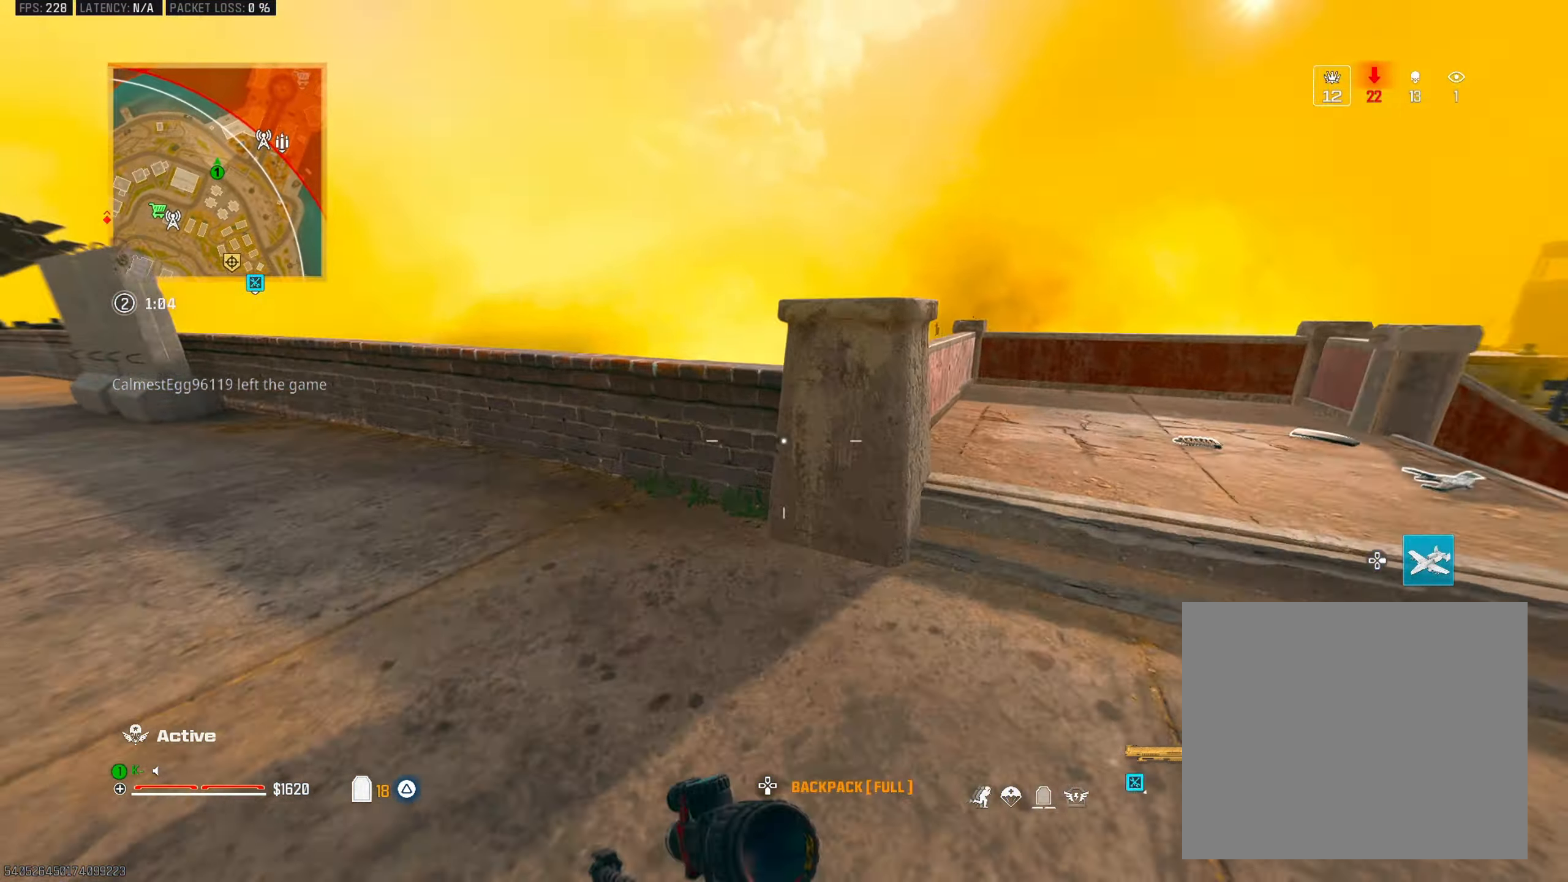
{"buttons": [], "left_stick": "left", "right_stick": "center", "events": [[100, "CIRCLE", "up"], [150, "left_stick", "left"], [167, "right_stick", "right"], [234, "CROSS", "down"], [350, "CROSS", "up"], [434, "right_stick", "center"]]}
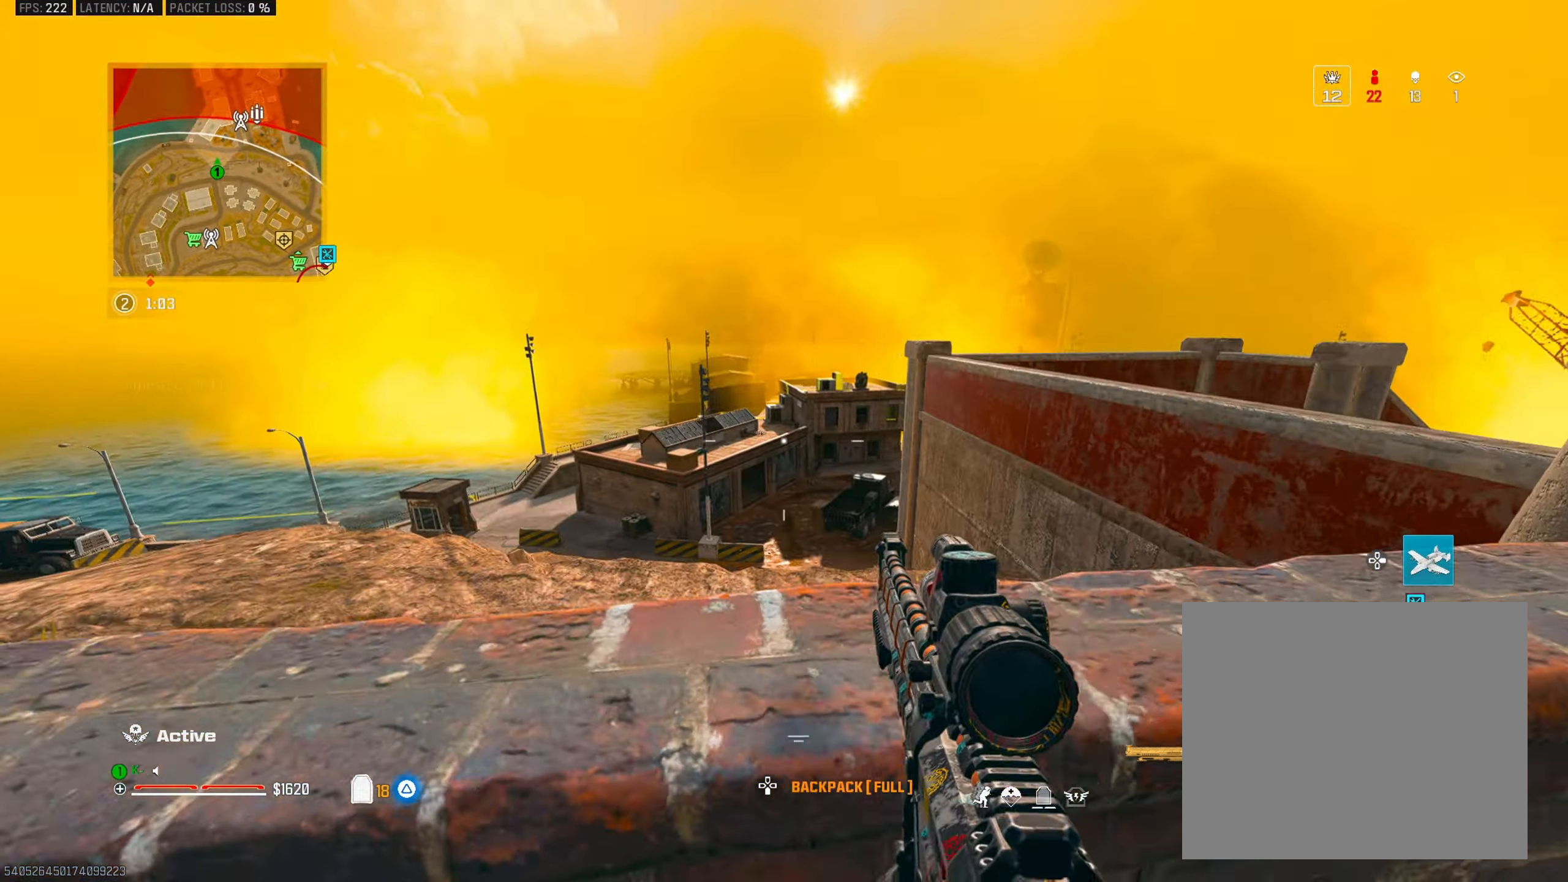
{"buttons": [], "left_stick": "right", "right_stick": "center", "events": [[250, "left_stick", "center"], [367, "left_stick", "right"]]}
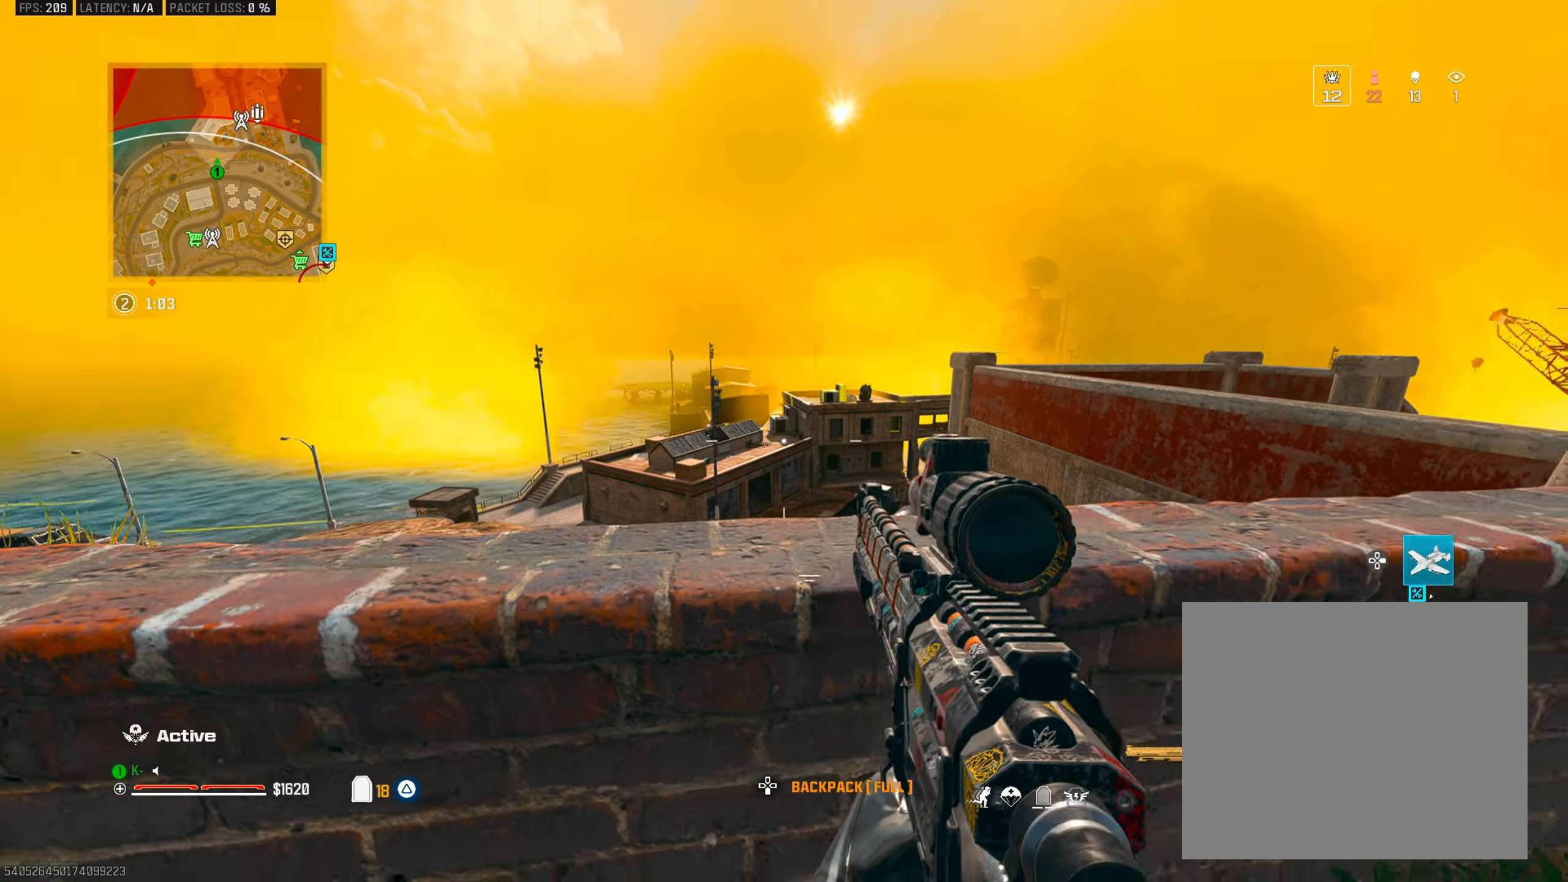
{"buttons": [], "left_stick": "down-right", "right_stick": "center", "events": [[50, "L2", "down"], [300, "right_stick", "left"], [334, "L2", "up"], [334, "left_stick", "down-right"], [484, "right_stick", "center"]]}
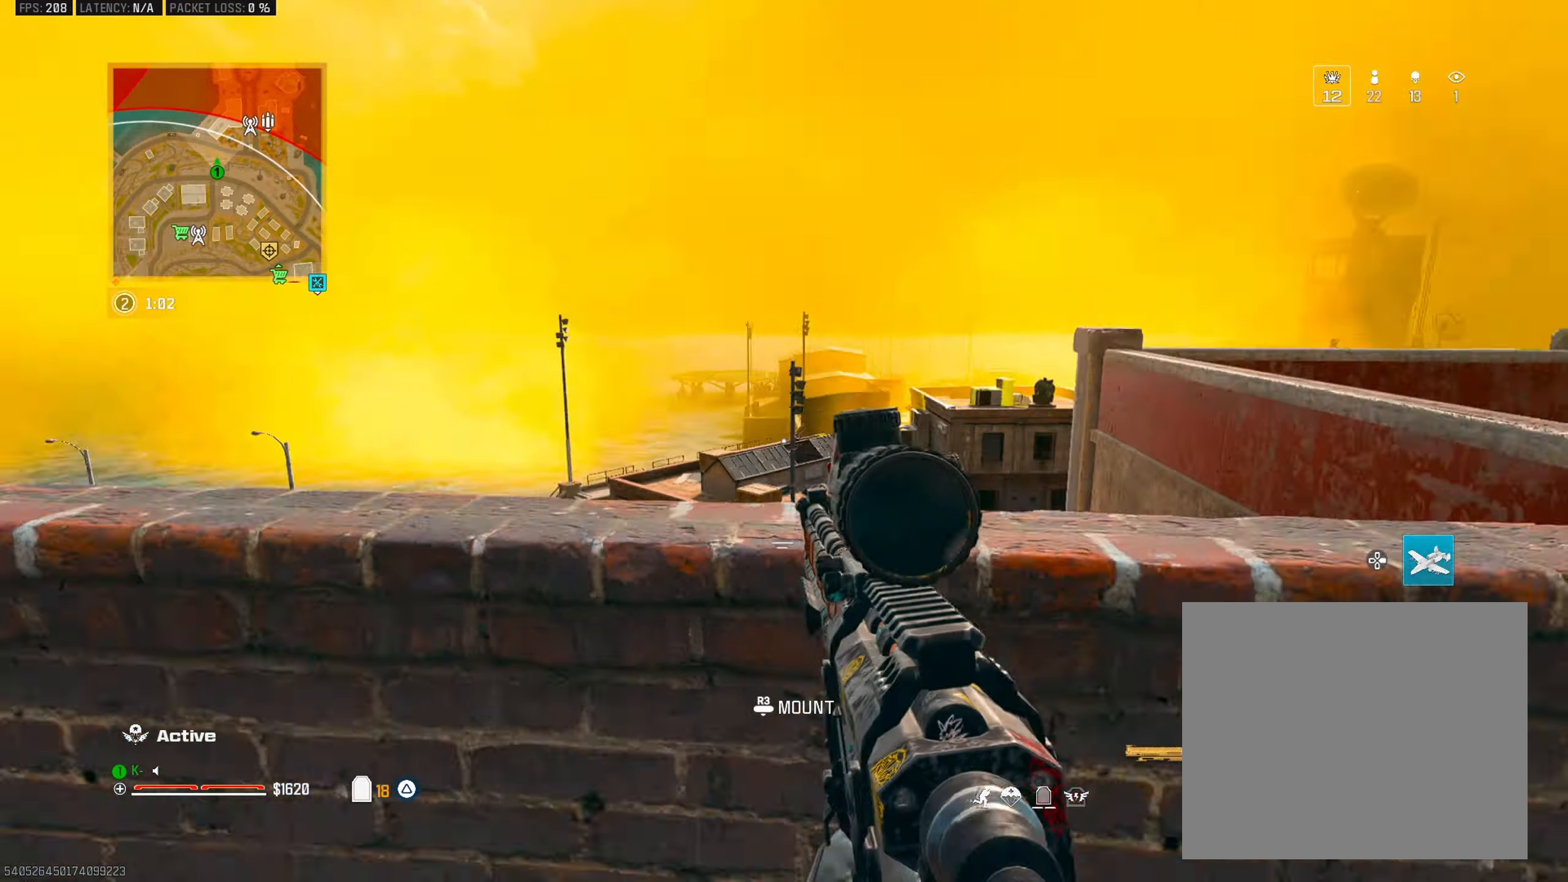
{"buttons": [], "left_stick": "center", "right_stick": "center", "events": [[50, "CIRCLE", "down"], [267, "left_stick", "center"], [350, "CIRCLE", "up"], [383, "DPAD_RIGHT", "down"], [483, "DPAD_RIGHT", "up"]]}
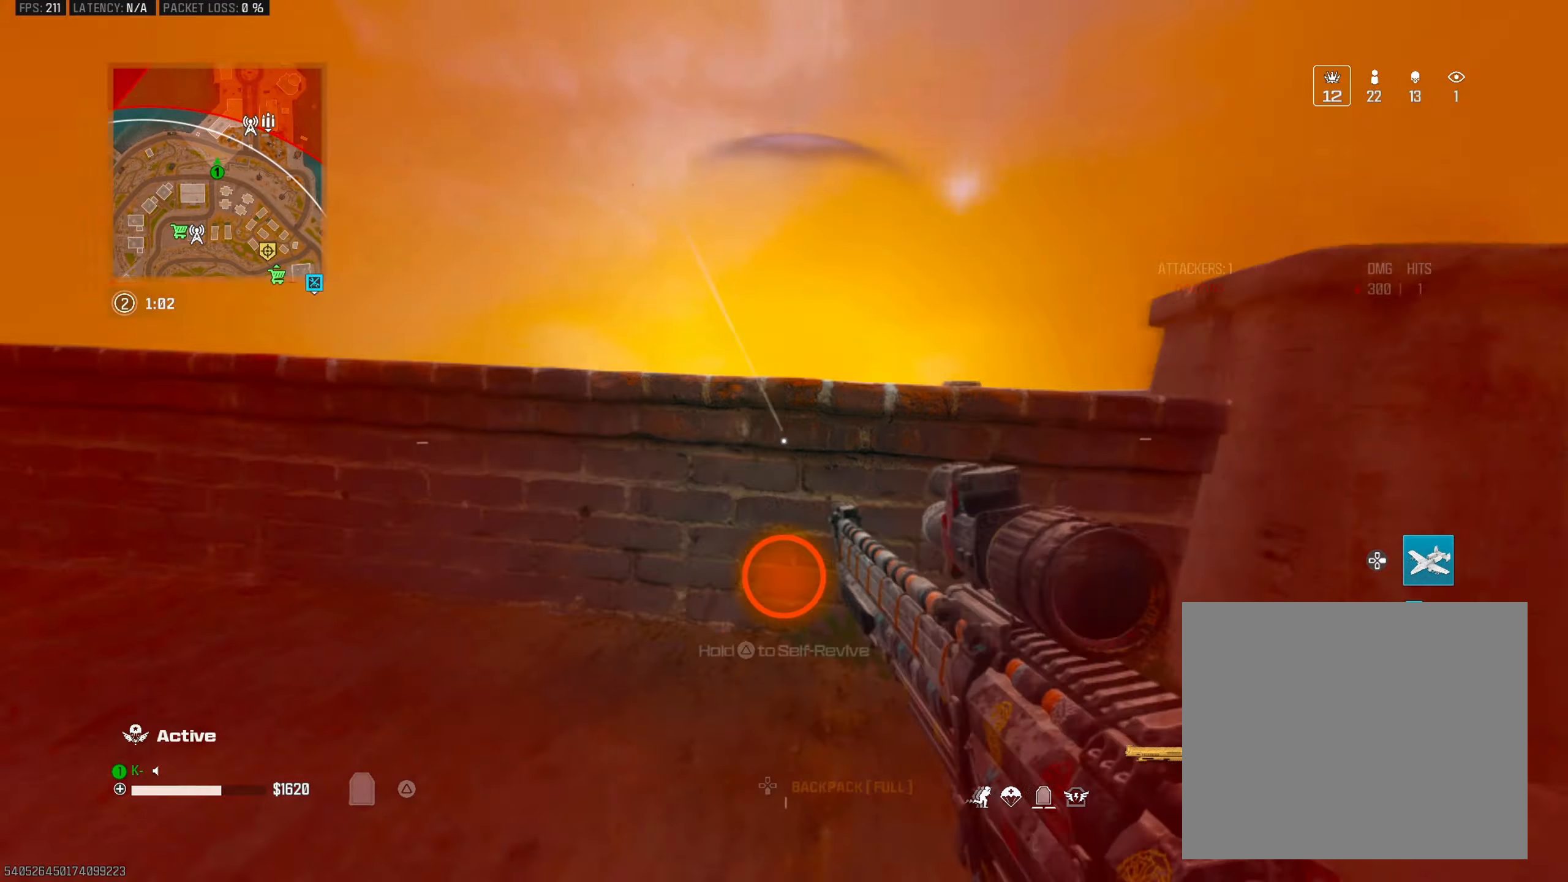
{"buttons": [], "left_stick": "down-left", "right_stick": "center", "events": [[100, "right_stick", "left"], [184, "L3", "down"], [184, "left_stick", "up"], [350, "L3", "up"], [350, "left_stick", "down-left"], [467, "right_stick", "center"]]}